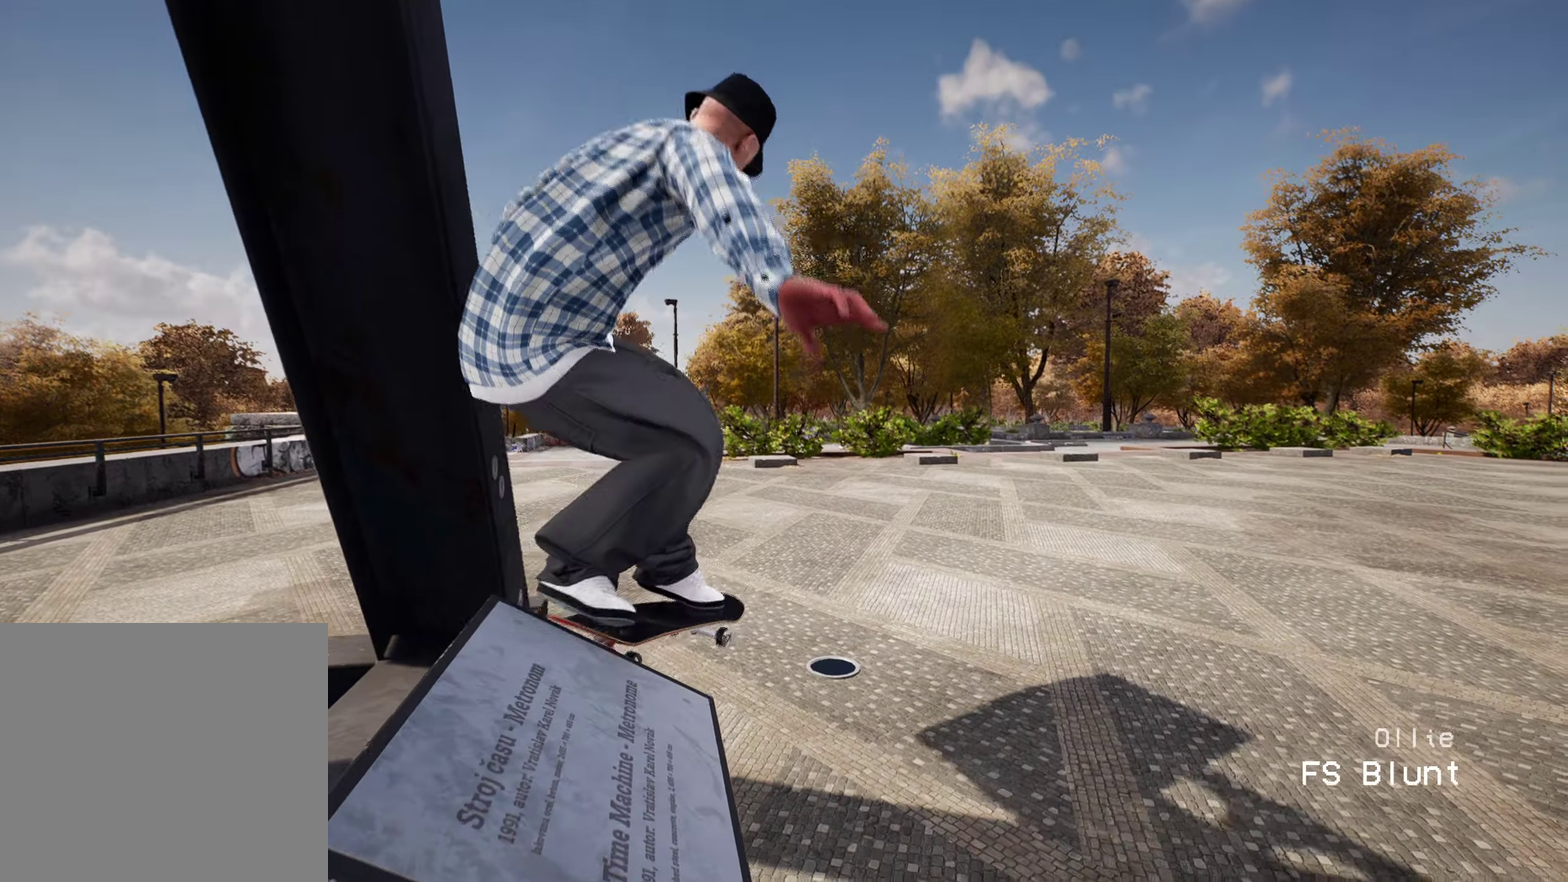
Gameplay with a controller (Xbox layout); each line is a JSON object with the inputs held at the frame after it (dt_ms = milliseconds from this image to that frame). "events" lists button and stick changes between this image and that frame as [ms after this image, input, new state], when the widget could be followed in between. This overlay highlights the sticks when they move; stick clicks (L3 R3) are not distinguishable. Not read: L3 R3.
{"dt_ms": 600, "buttons": [], "left_stick": "center", "right_stick": "center", "events": []}
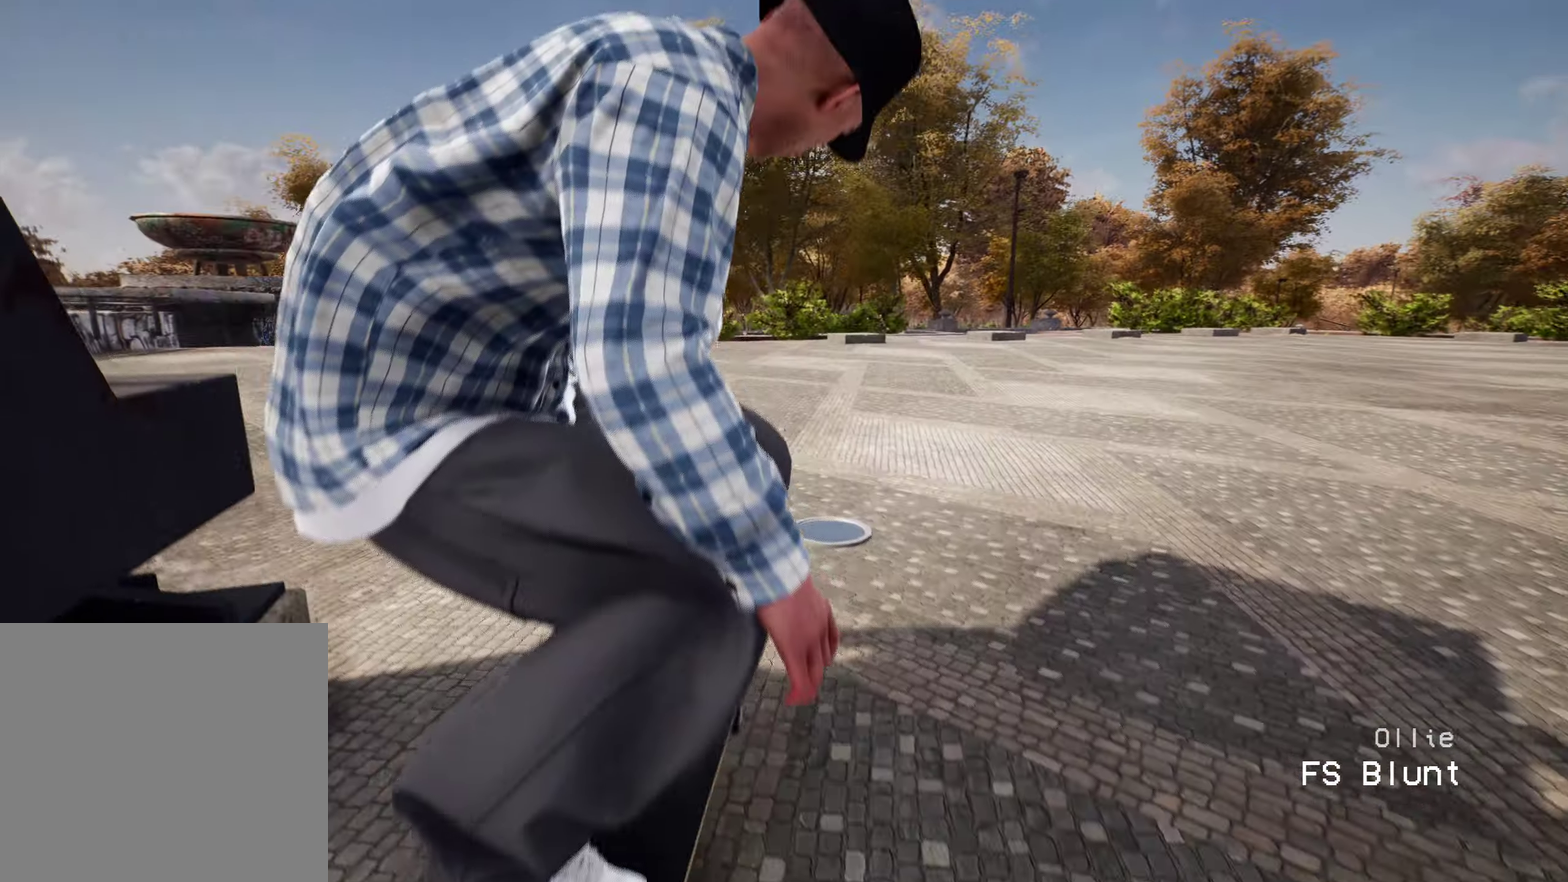
{"dt_ms": 400, "buttons": [], "left_stick": "center", "right_stick": "down", "events": [[367, "right_stick", "down"]]}
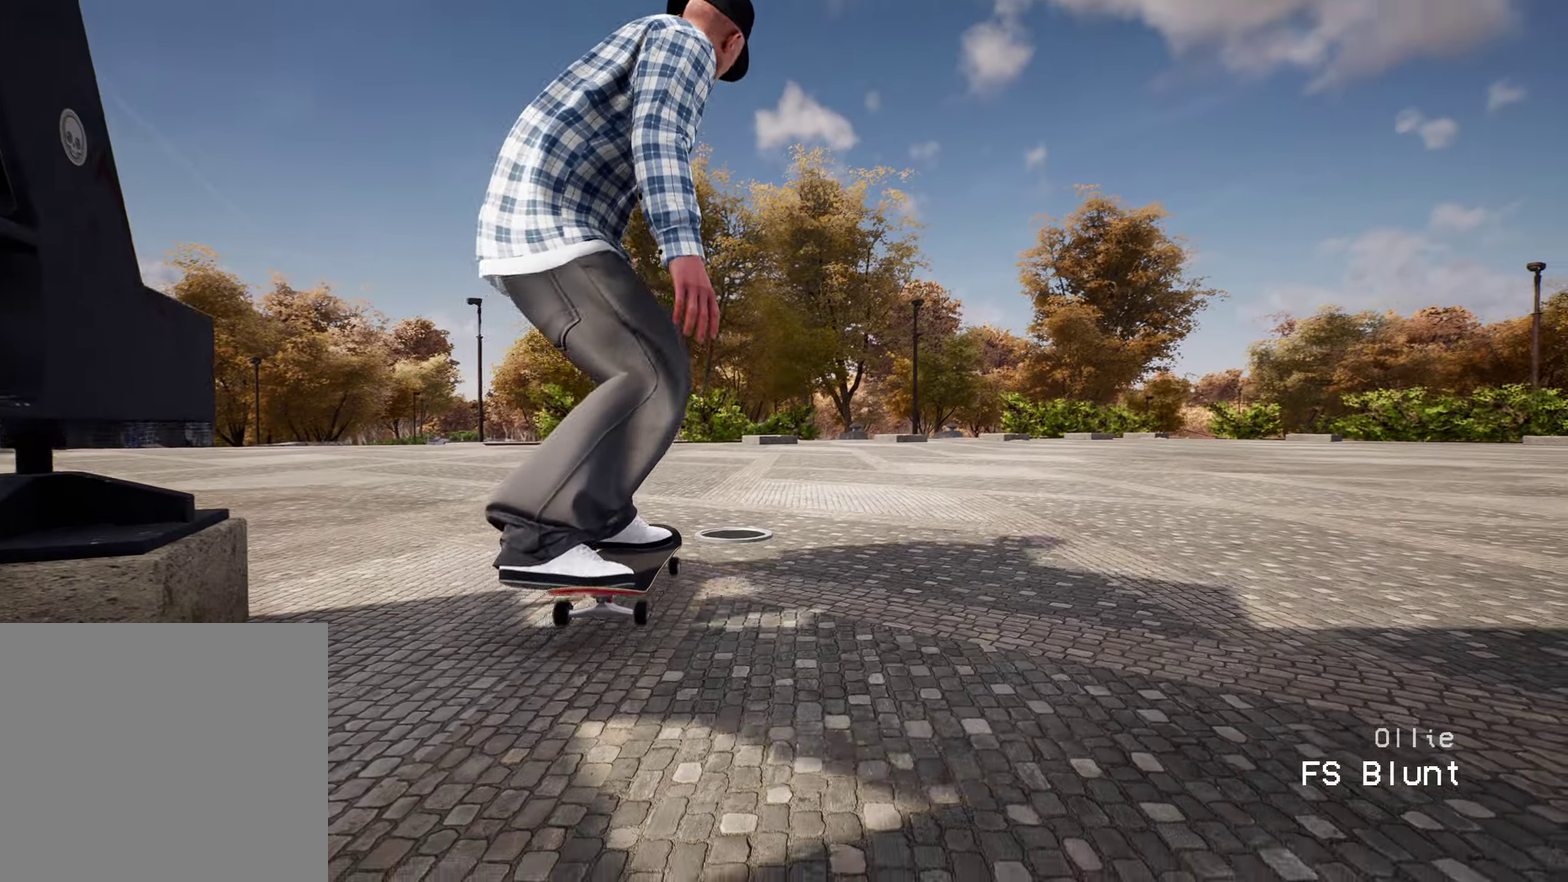
{"dt_ms": 500, "buttons": [], "left_stick": "center", "right_stick": "down", "events": []}
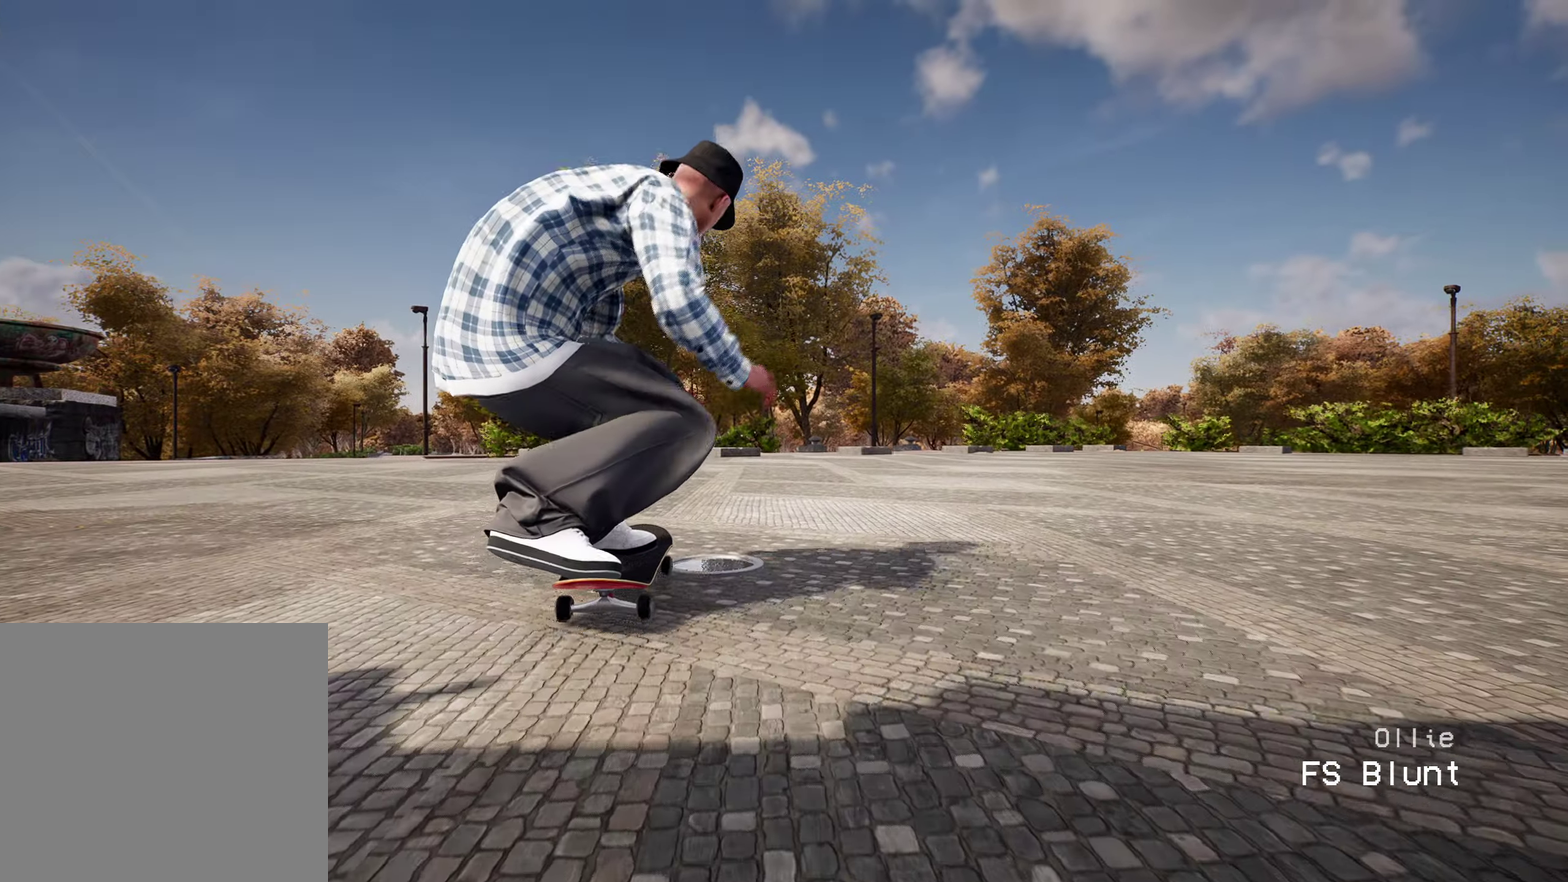
{"dt_ms": 500, "buttons": [], "left_stick": "center", "right_stick": "center", "events": [[17, "right_stick", "down-left"], [83, "left_stick", "left"], [83, "right_stick", "up-left"], [200, "right_stick", "center"], [250, "left_stick", "center"]]}
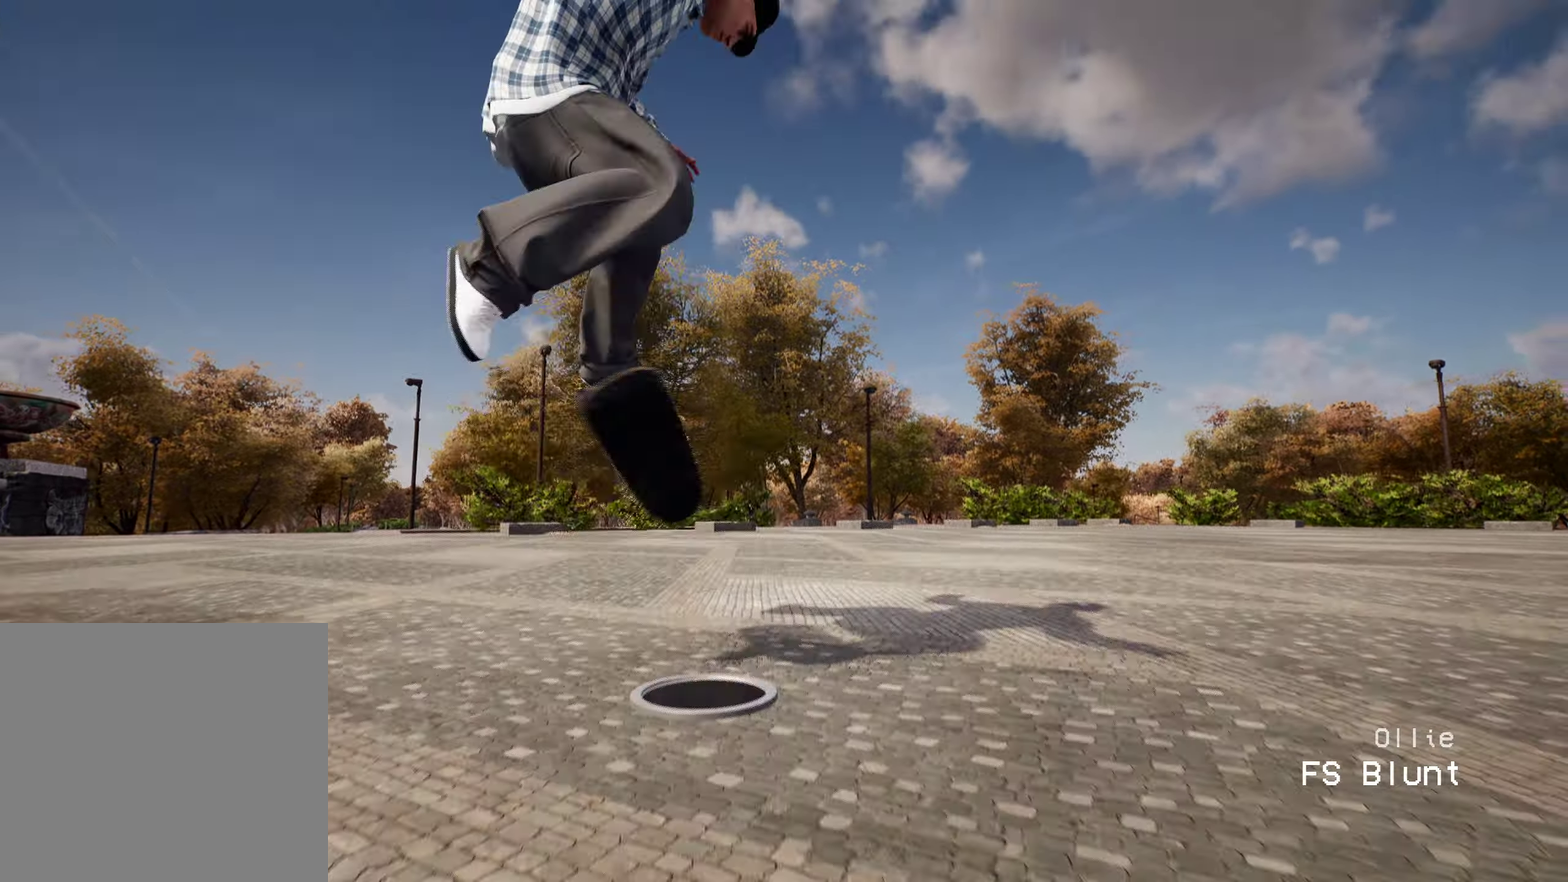
{"dt_ms": 300, "buttons": [], "left_stick": "center", "right_stick": "center", "events": [[150, "right_stick", "up"], [283, "right_stick", "center"]]}
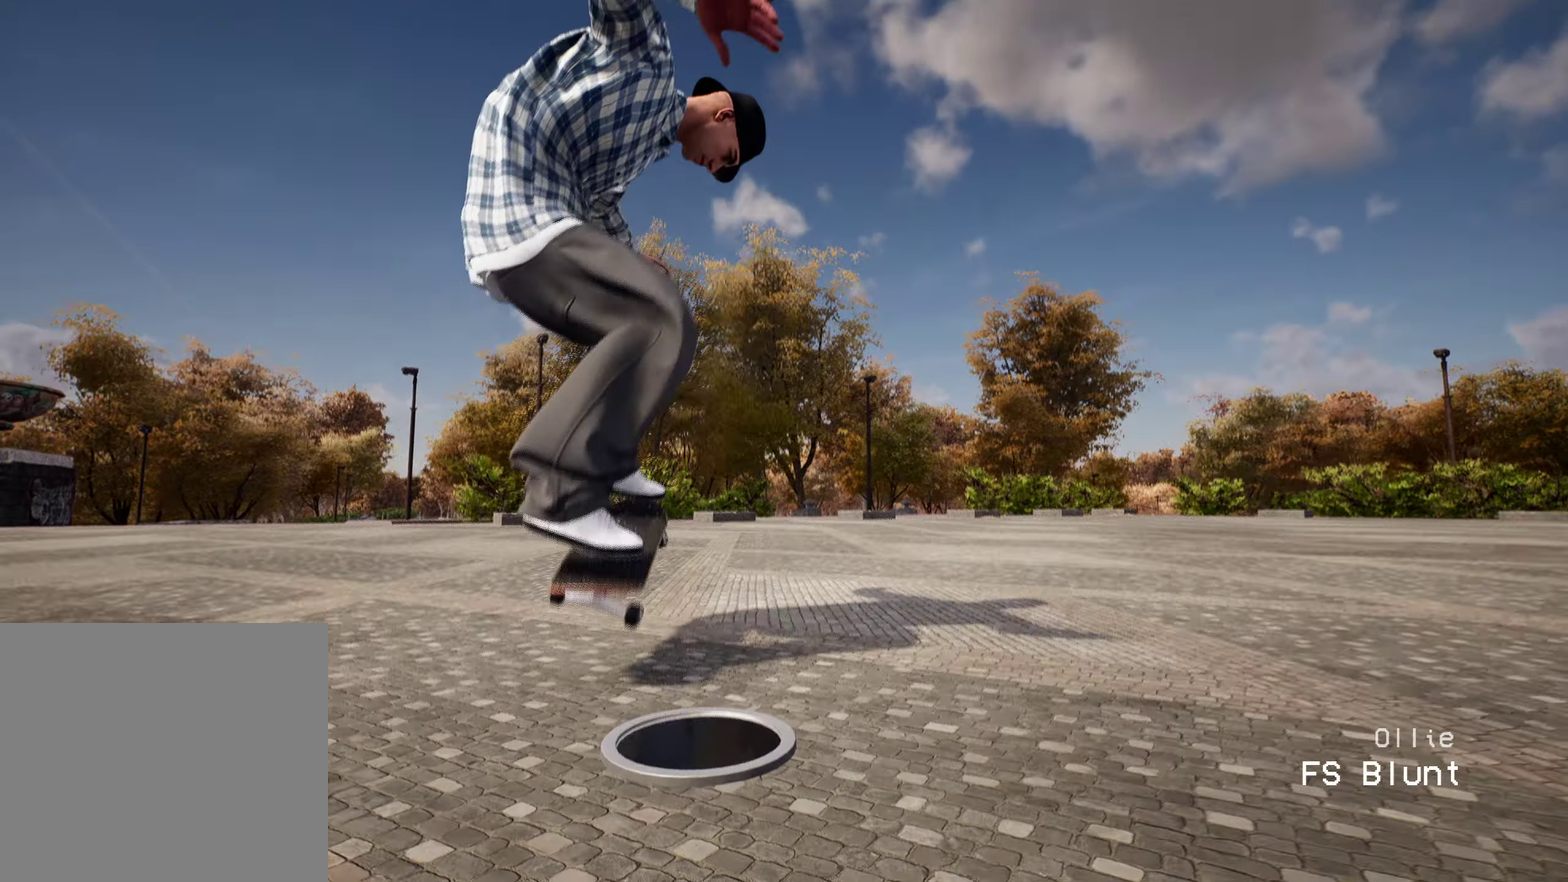
{"dt_ms": 900, "buttons": ["A", "L2"], "left_stick": "center", "right_stick": "center", "events": [[183, "A", "down"], [383, "L2", "down"], [633, "L2", "up"], [700, "L2", "down"]]}
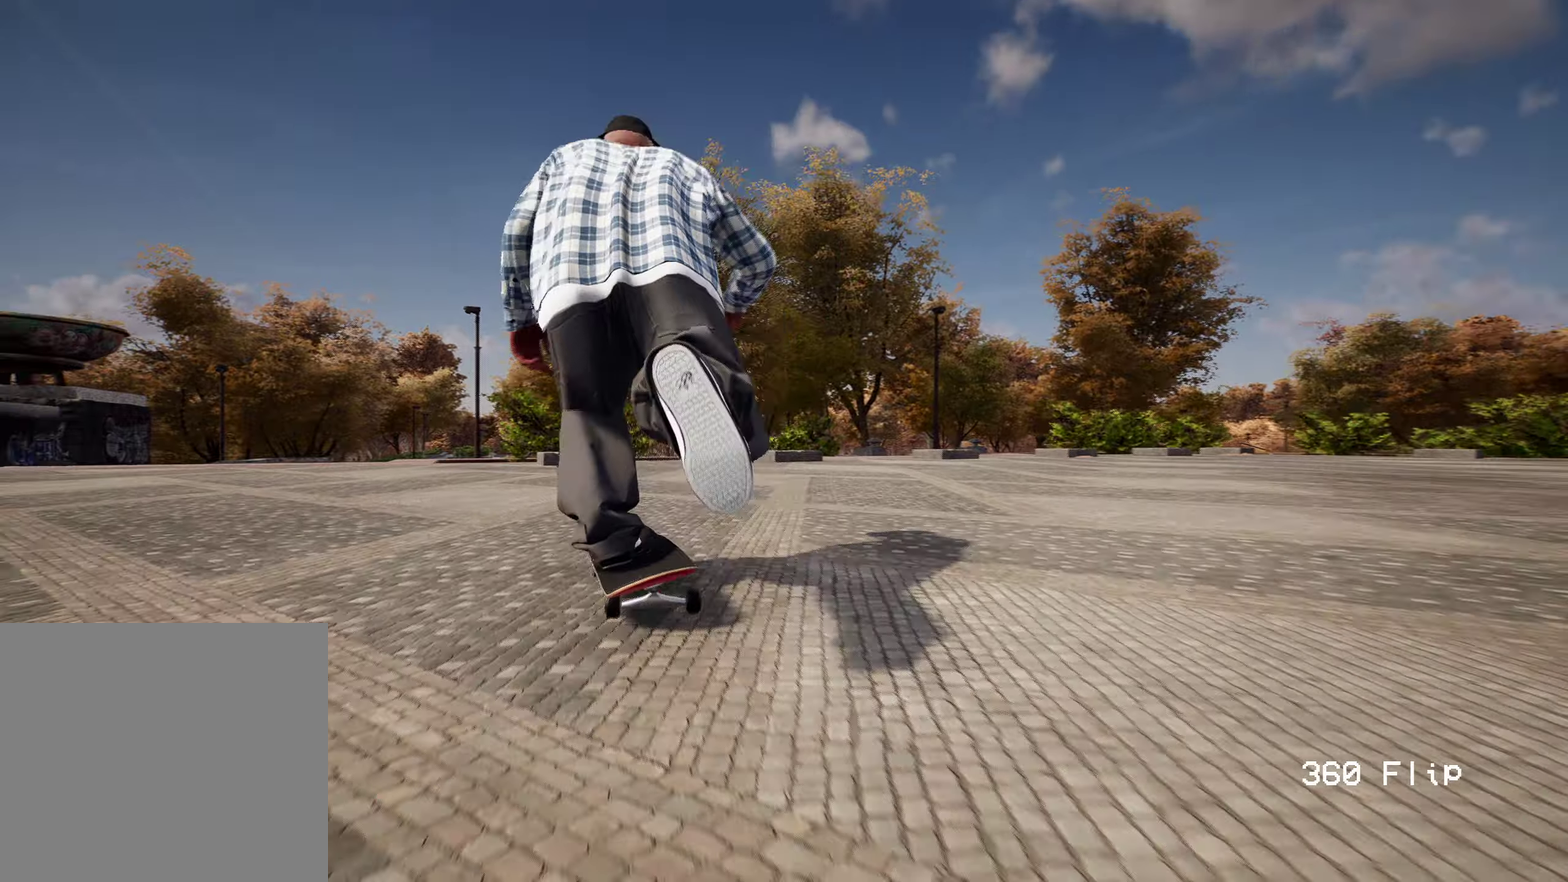
{"dt_ms": 300, "buttons": ["A"], "left_stick": "center", "right_stick": "center", "events": [[67, "L2", "up"]]}
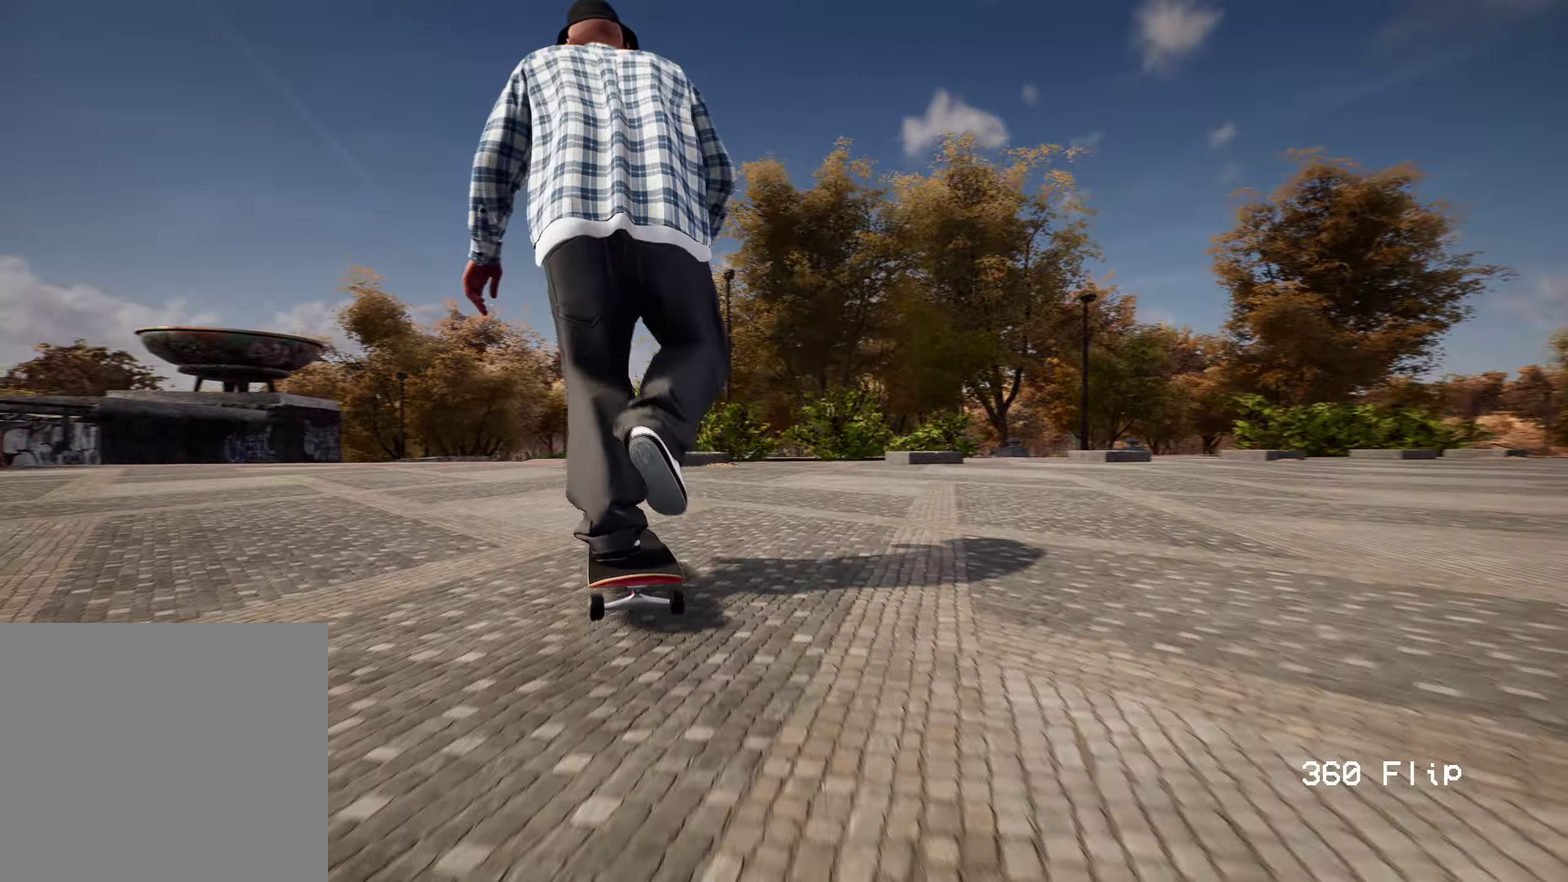
{"dt_ms": 600, "buttons": [], "left_stick": "center", "right_stick": "center", "events": [[167, "L2", "down"], [250, "A", "up"], [267, "L2", "up"]]}
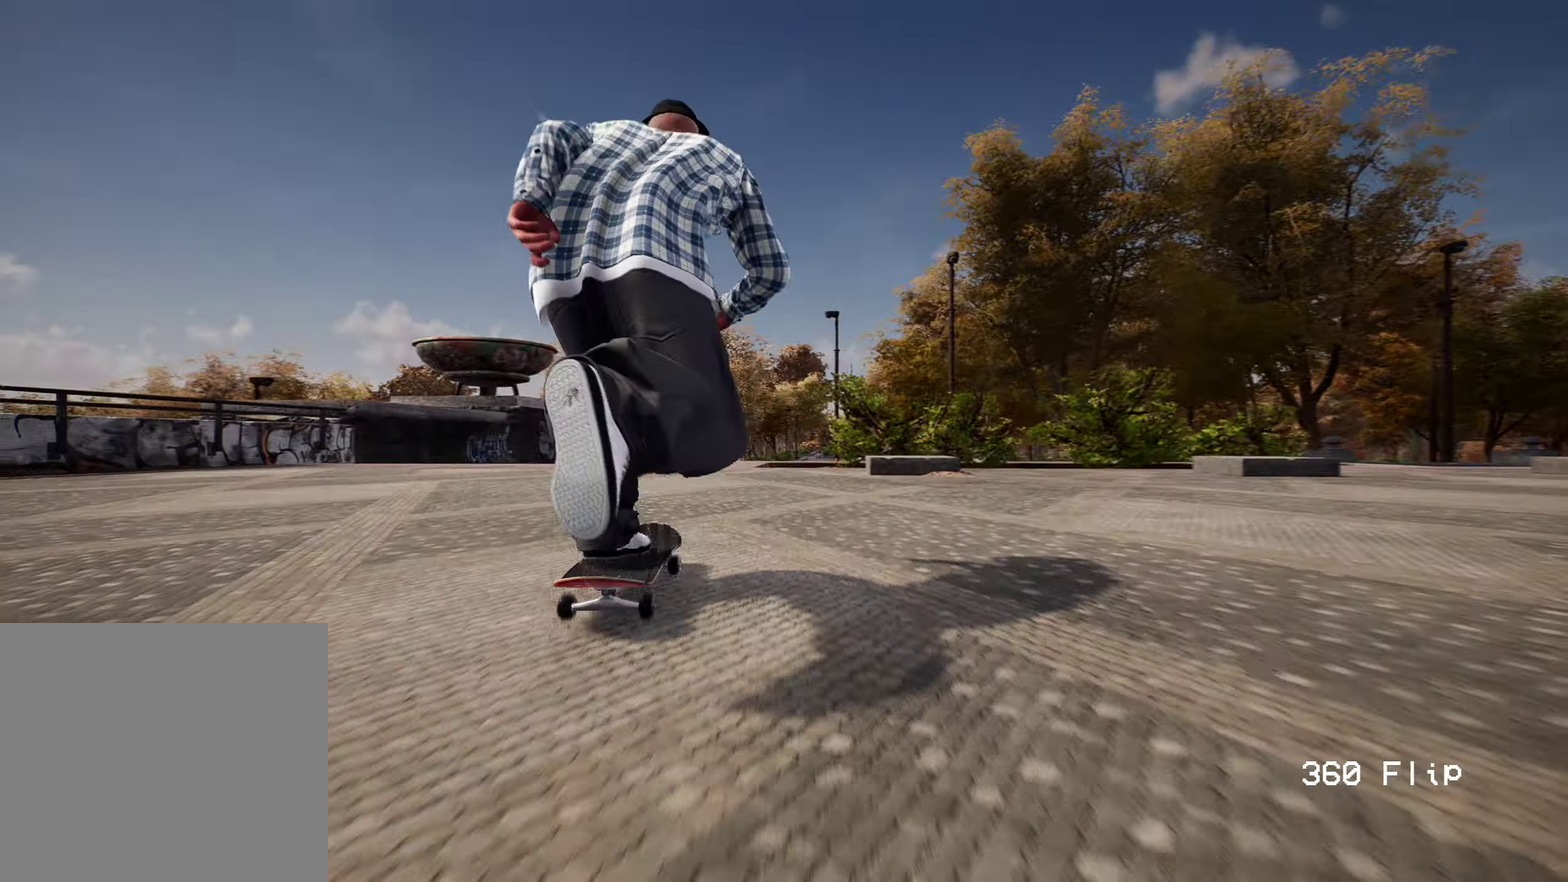
{"dt_ms": 400, "buttons": ["L2"], "left_stick": "center", "right_stick": "center", "events": [[250, "L2", "down"]]}
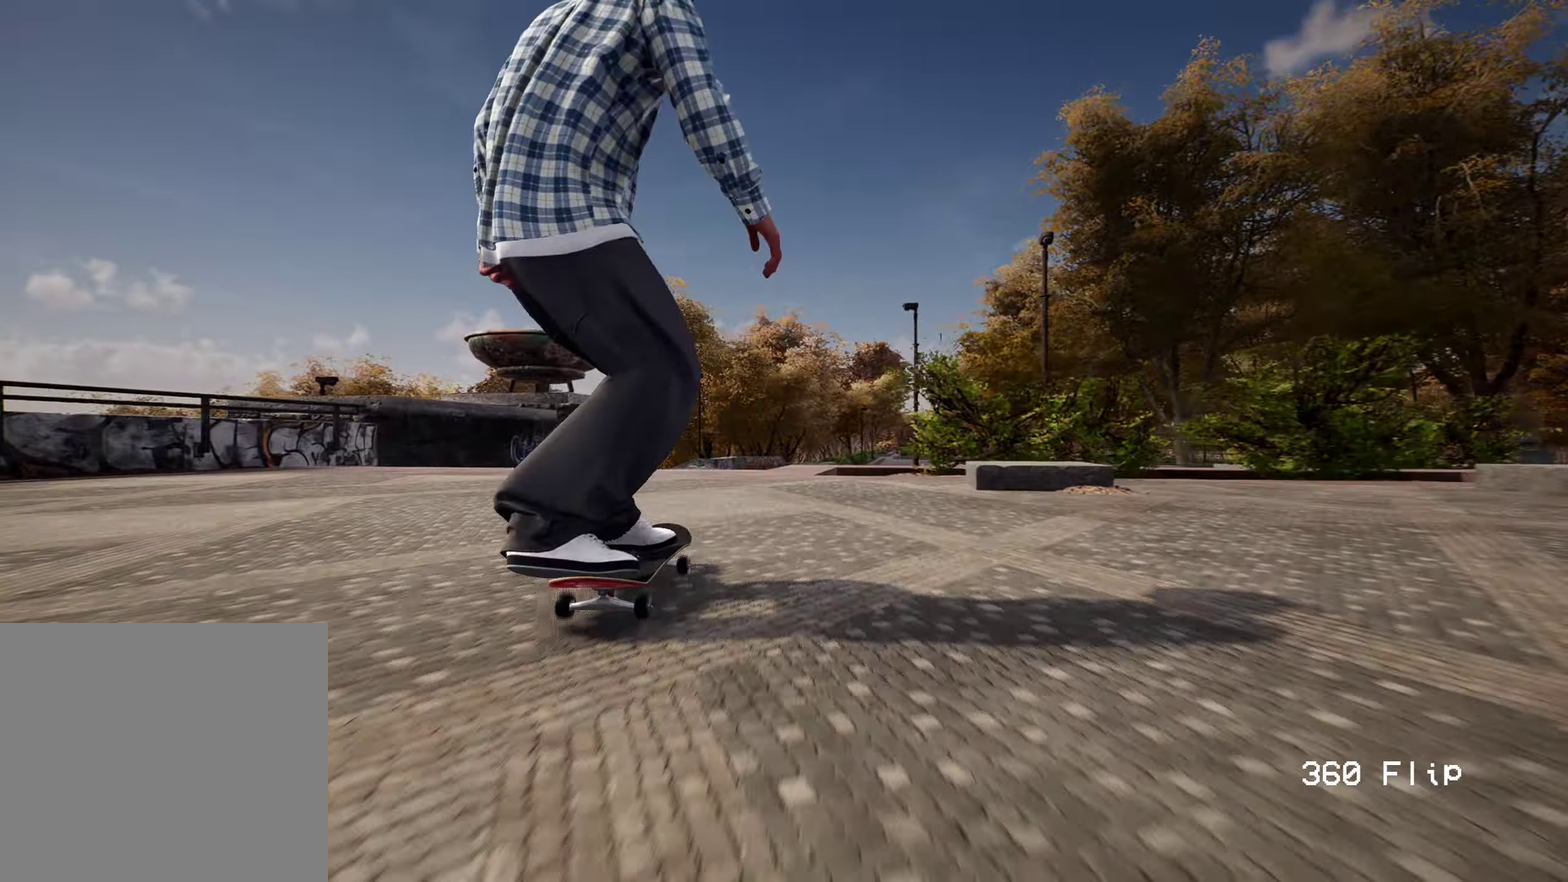
{"dt_ms": 500, "buttons": [], "left_stick": "up", "right_stick": "center", "events": [[283, "L2", "up"], [500, "left_stick", "up"]]}
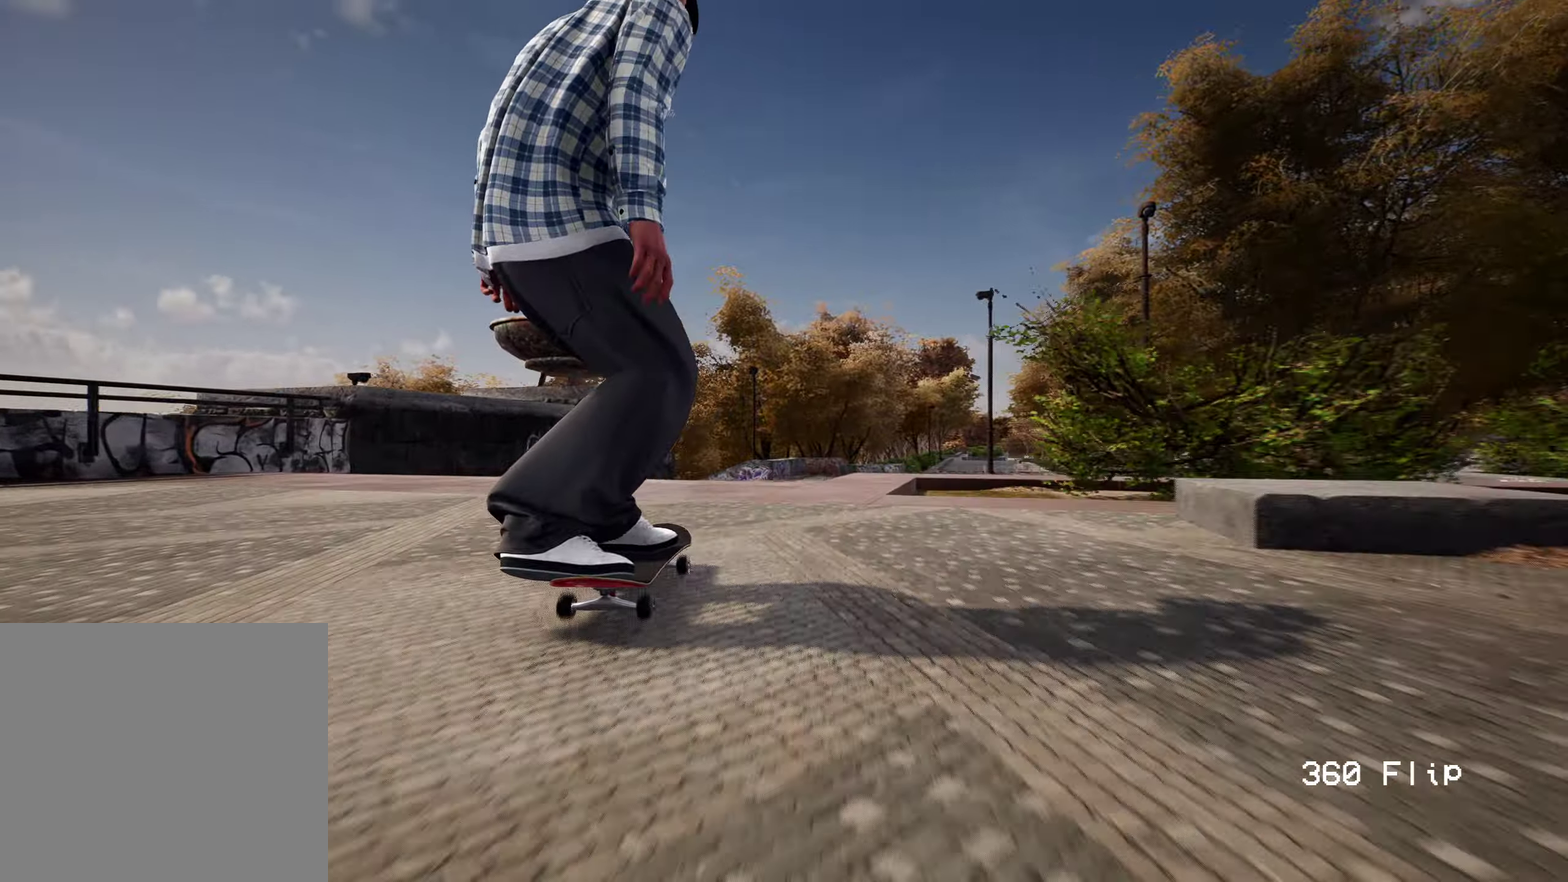
{"dt_ms": 500, "buttons": [], "left_stick": "up-left", "right_stick": "center", "events": [[500, "left_stick", "up-left"]]}
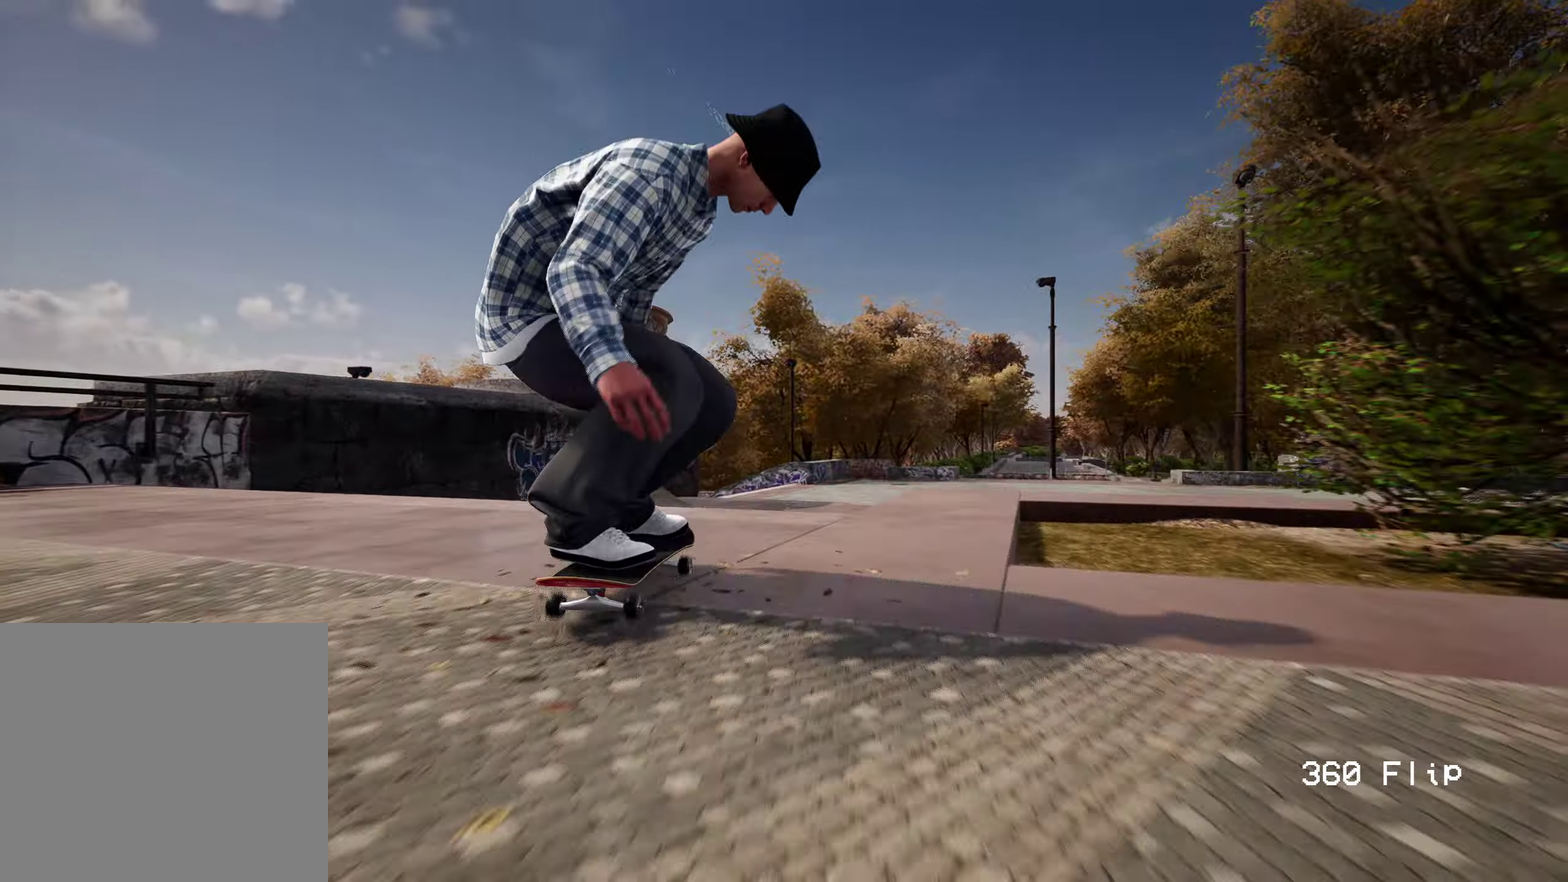
{"dt_ms": 400, "buttons": [], "left_stick": "center", "right_stick": "center", "events": [[67, "right_stick", "right"], [150, "left_stick", "left"], [217, "left_stick", "center"], [217, "right_stick", "center"]]}
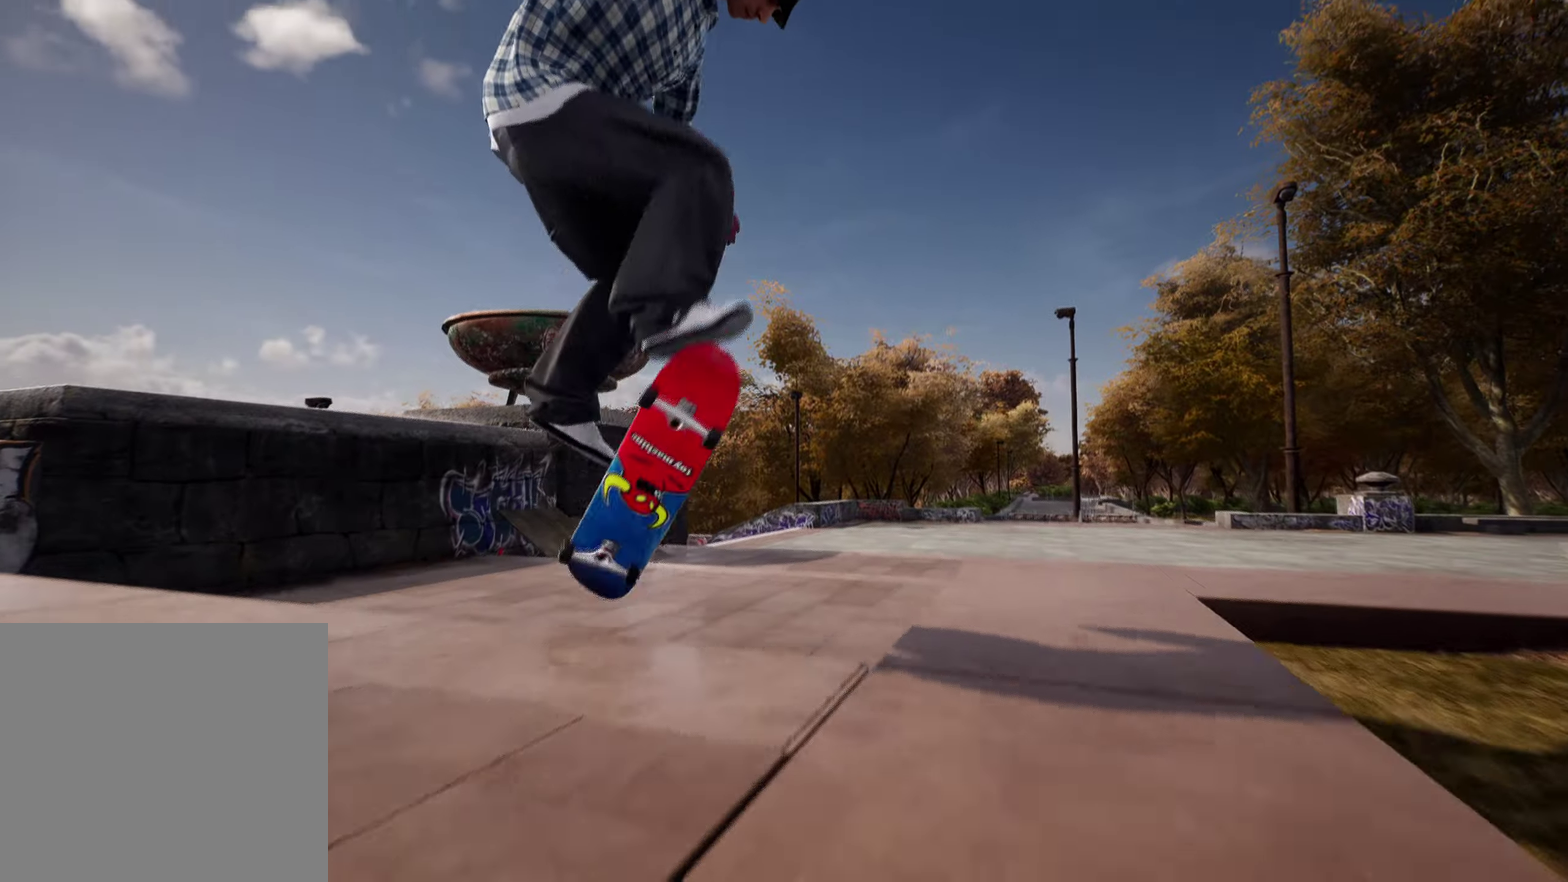
{"dt_ms": 600, "buttons": [], "left_stick": "center", "right_stick": "center", "events": [[300, "left_stick", "down"], [433, "left_stick", "center"]]}
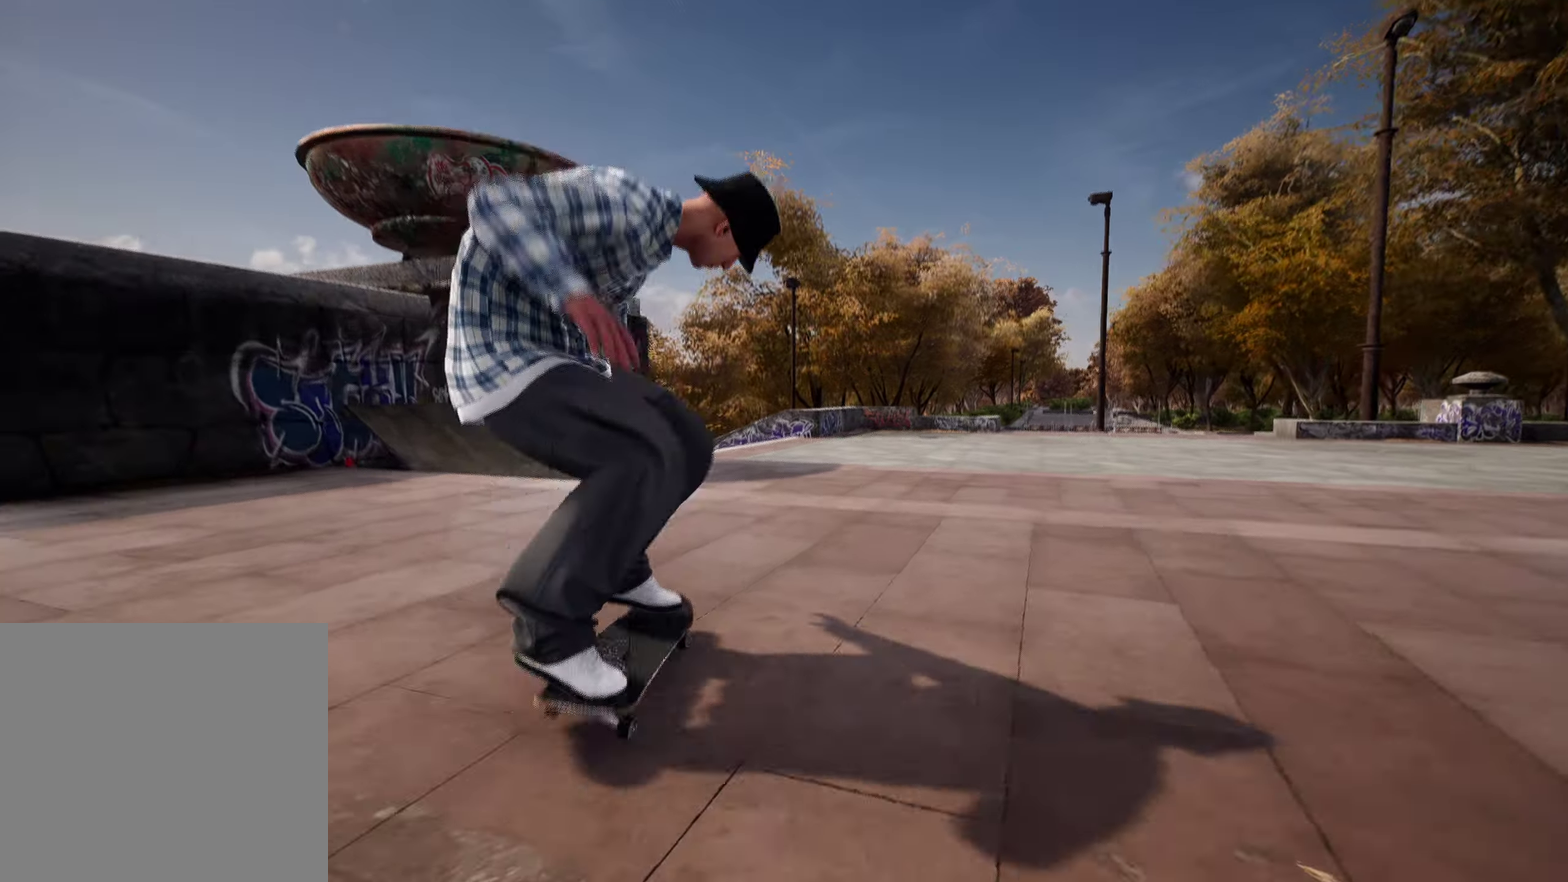
{"dt_ms": 300, "buttons": [], "left_stick": "center", "right_stick": "down", "events": [[200, "right_stick", "down"]]}
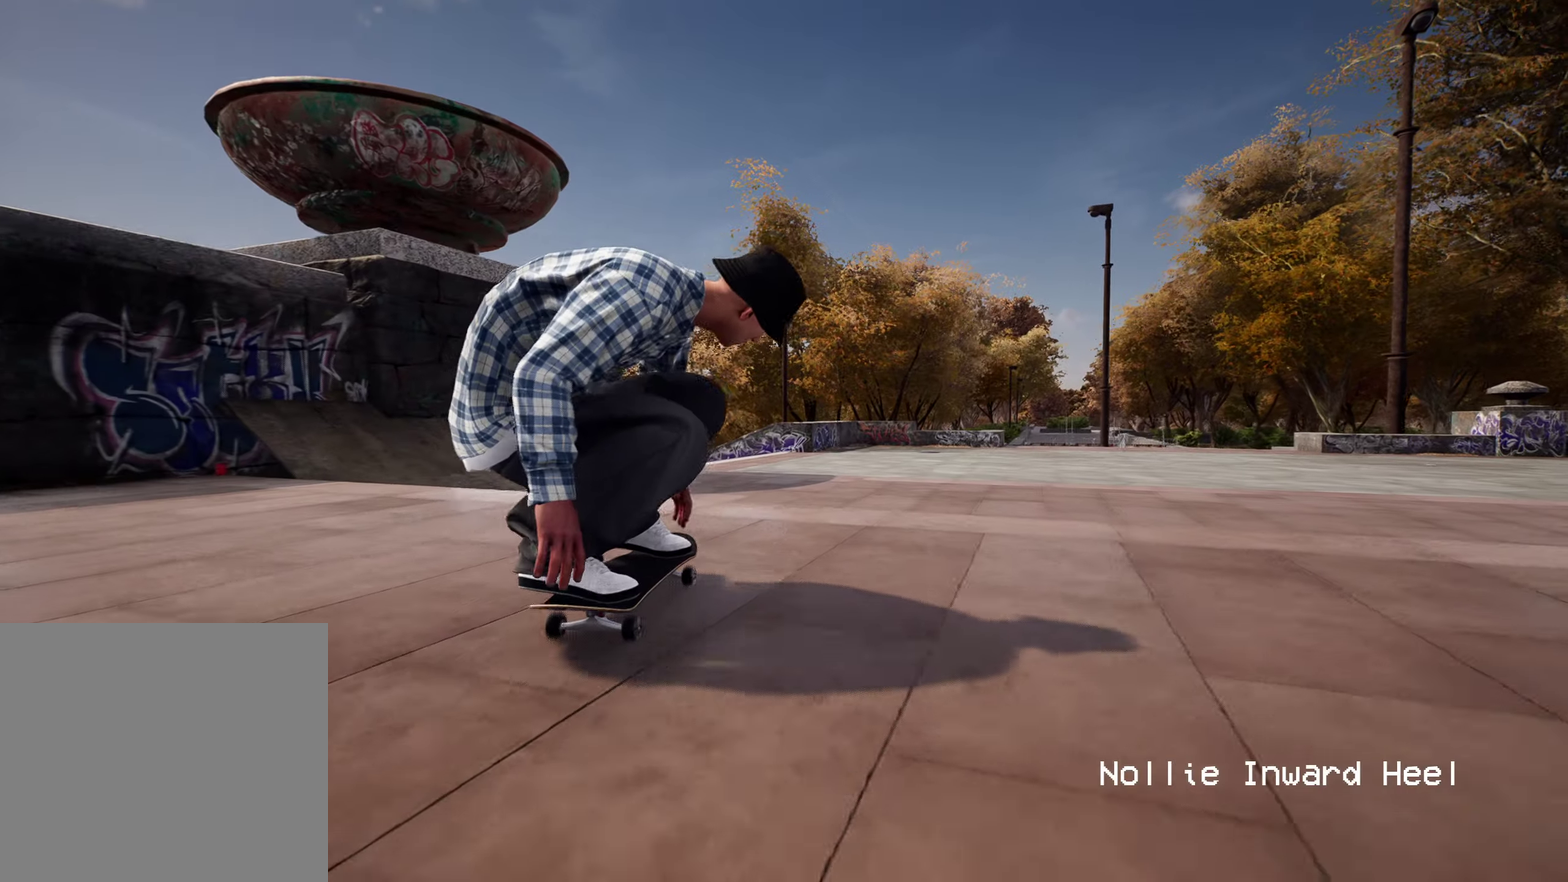
{"dt_ms": 700, "buttons": [], "left_stick": "down", "right_stick": "center", "events": [[150, "R2", "down"], [150, "left_stick", "up"], [217, "right_stick", "center"], [300, "left_stick", "center"], [467, "R2", "up"], [550, "left_stick", "down"]]}
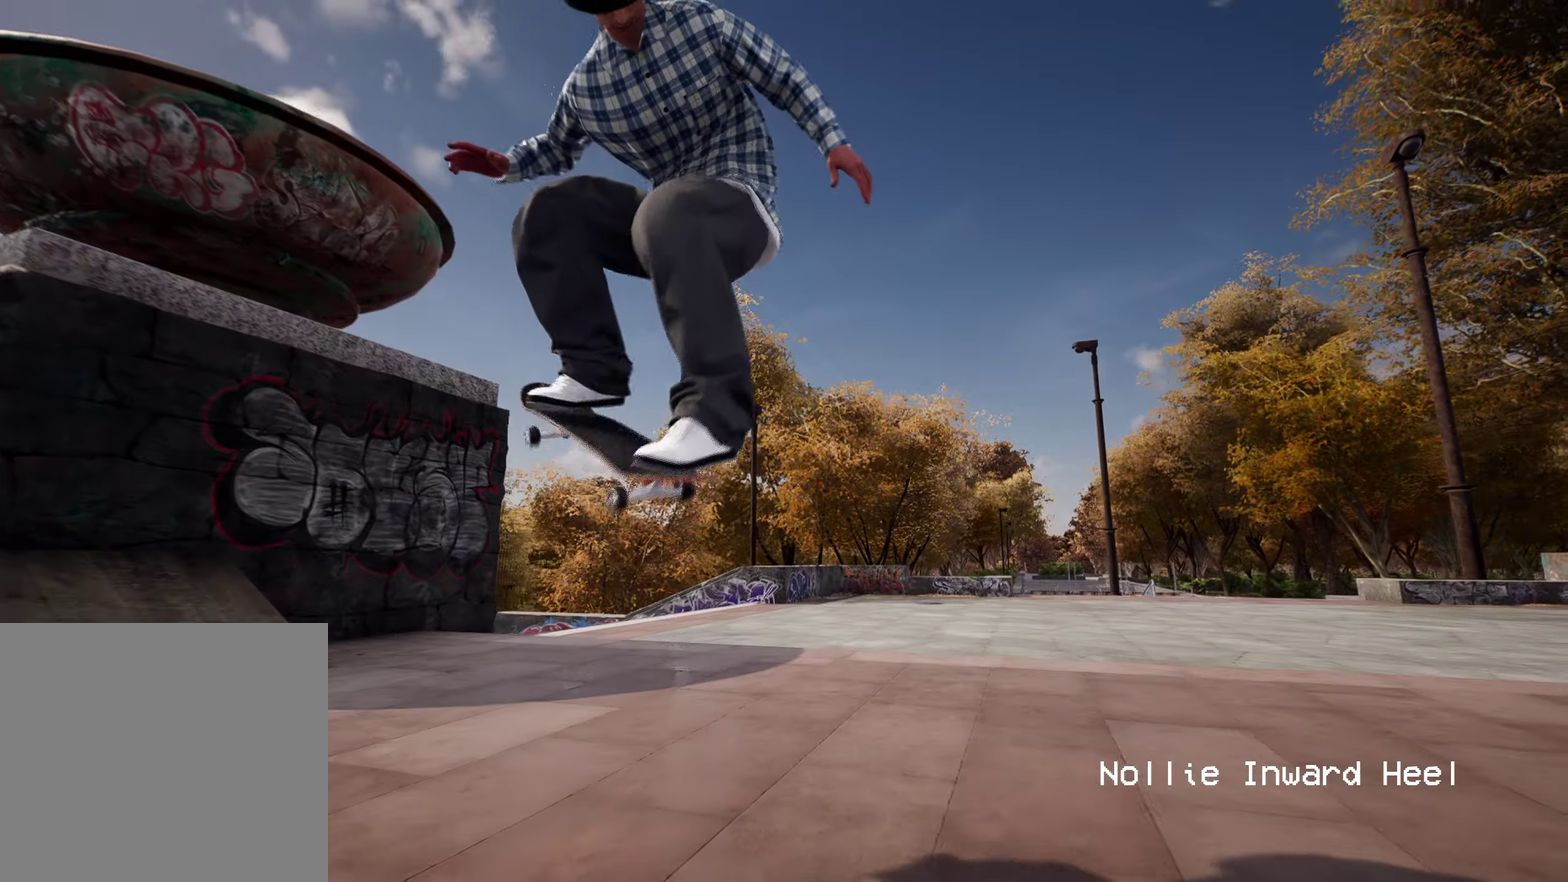
{"dt_ms": 300, "buttons": ["R2"], "left_stick": "down", "right_stick": "center", "events": [[117, "R2", "down"]]}
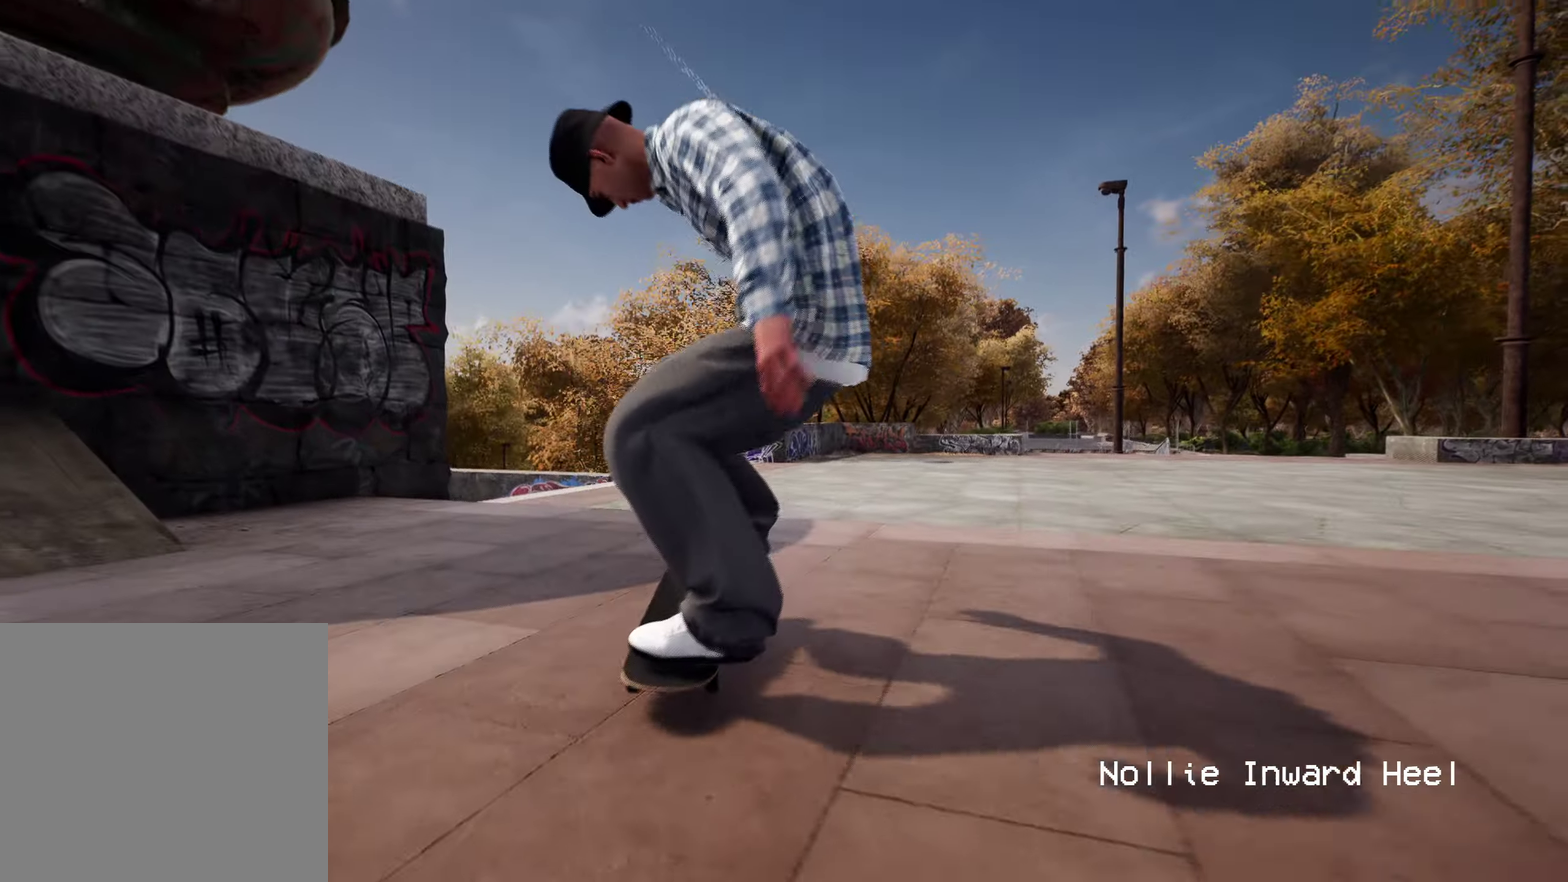
{"dt_ms": 900, "buttons": [], "left_stick": "center", "right_stick": "center", "events": [[400, "right_stick", "up"], [450, "left_stick", "center"], [483, "right_stick", "center"], [733, "R2", "up"]]}
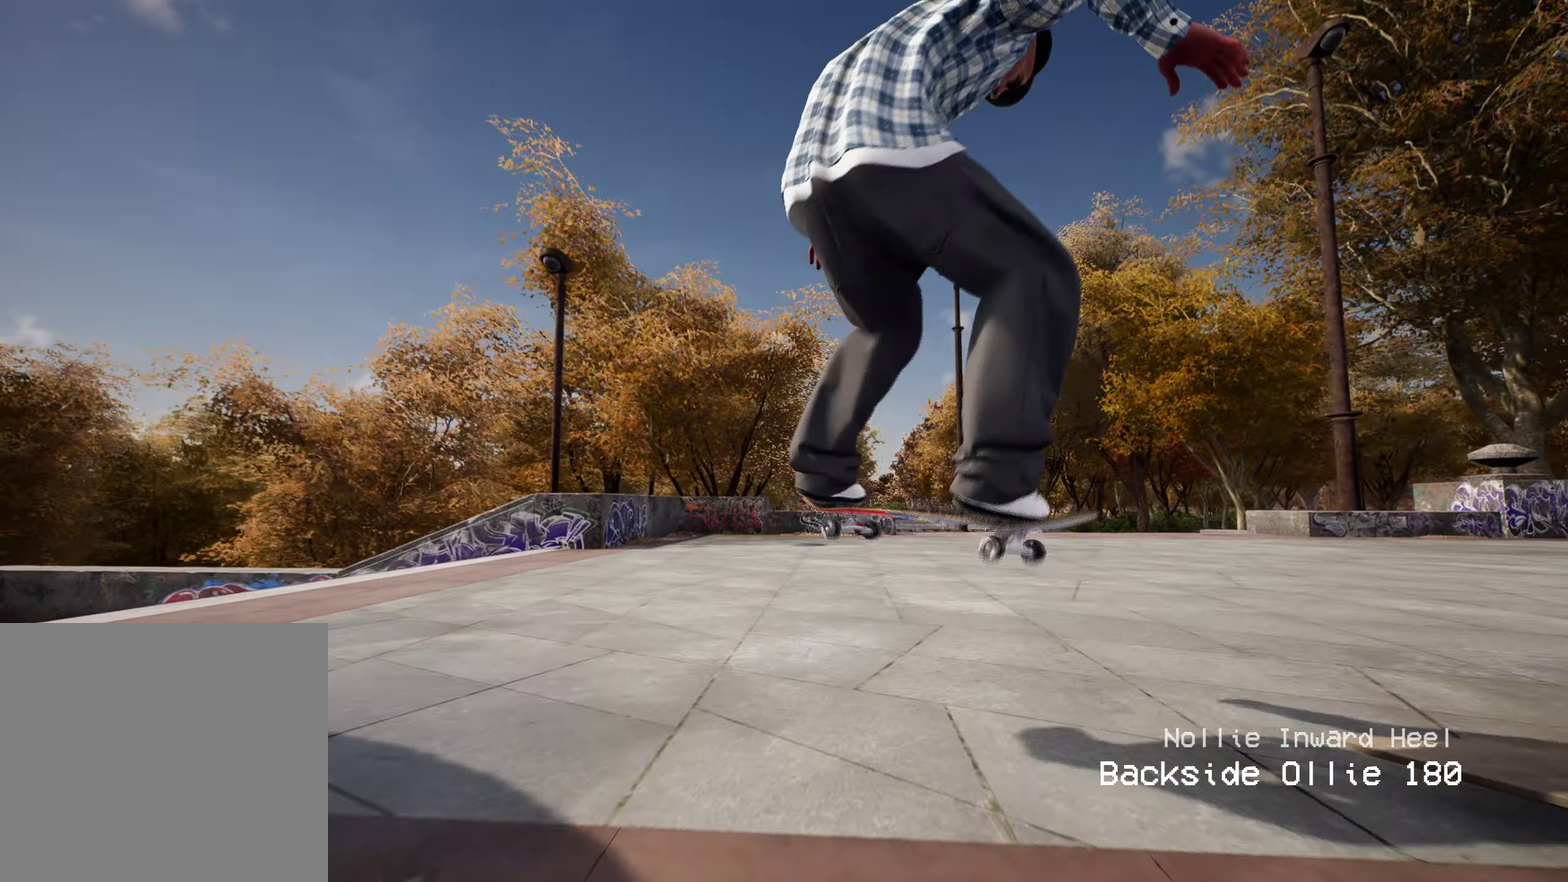
{"dt_ms": 300, "buttons": [], "left_stick": "center", "right_stick": "center", "events": []}
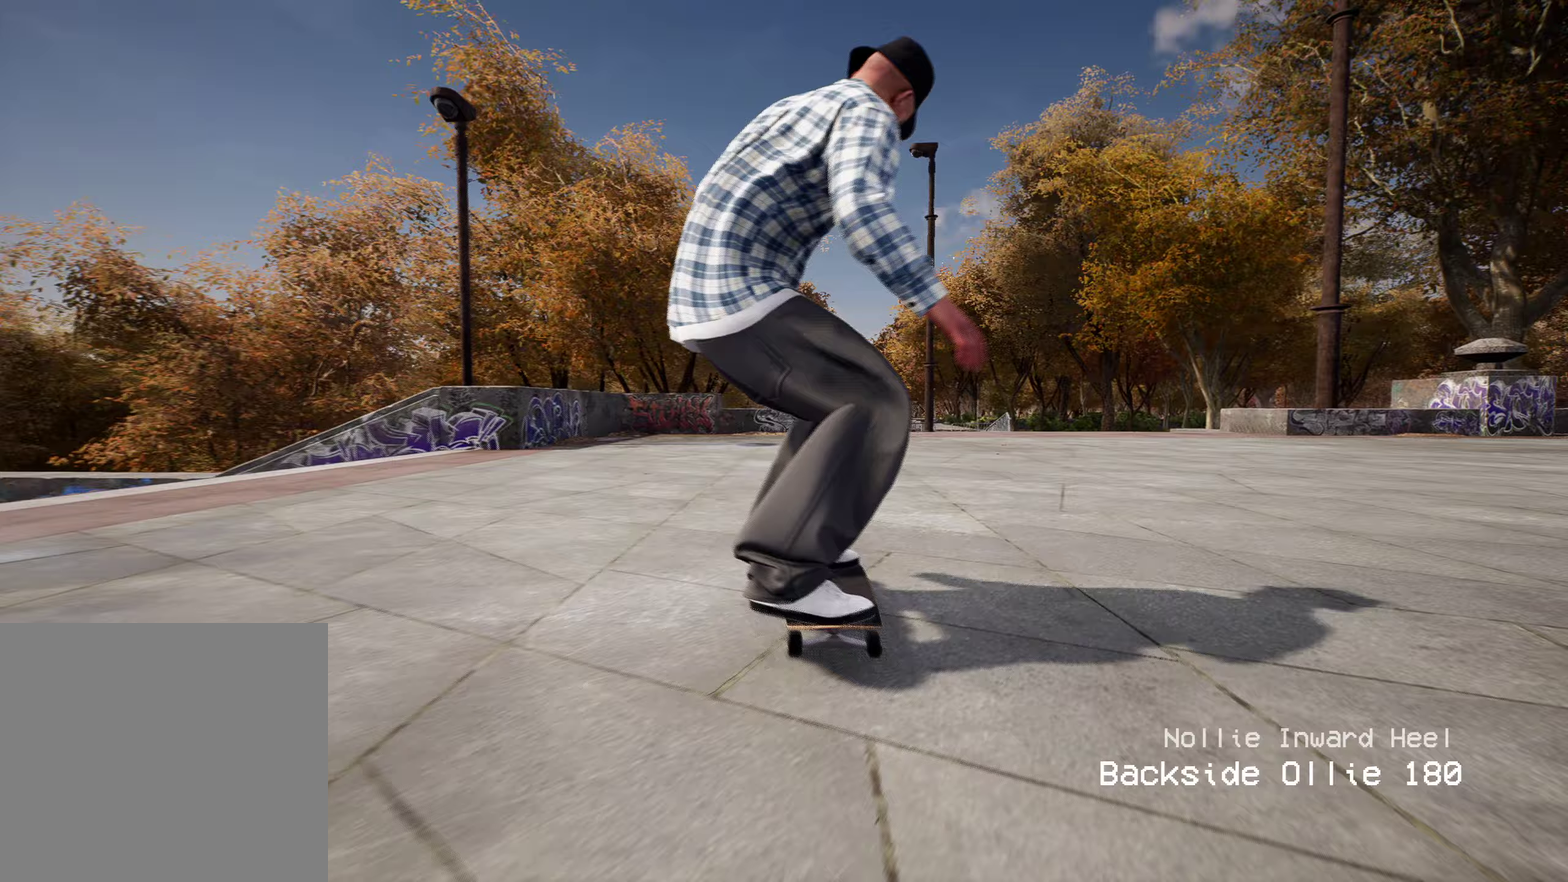
{"dt_ms": 600, "buttons": [], "left_stick": "center", "right_stick": "center", "events": [[83, "R2", "down"], [350, "R2", "up"], [367, "A", "down"], [567, "A", "up"]]}
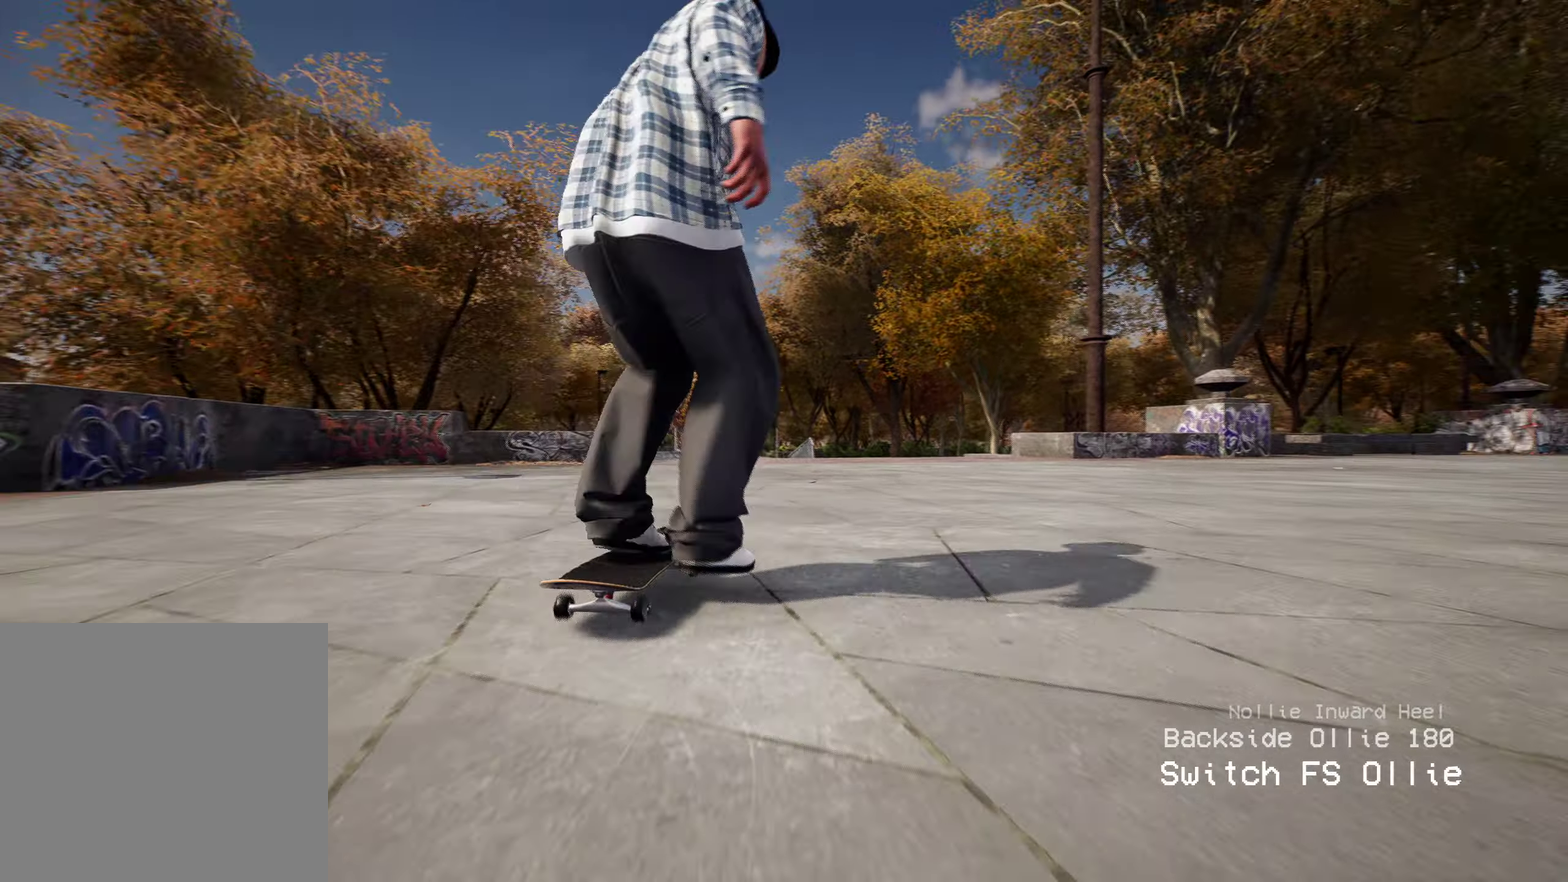
{"dt_ms": 400, "buttons": ["L2"], "left_stick": "center", "right_stick": "center", "events": [[283, "L2", "down"]]}
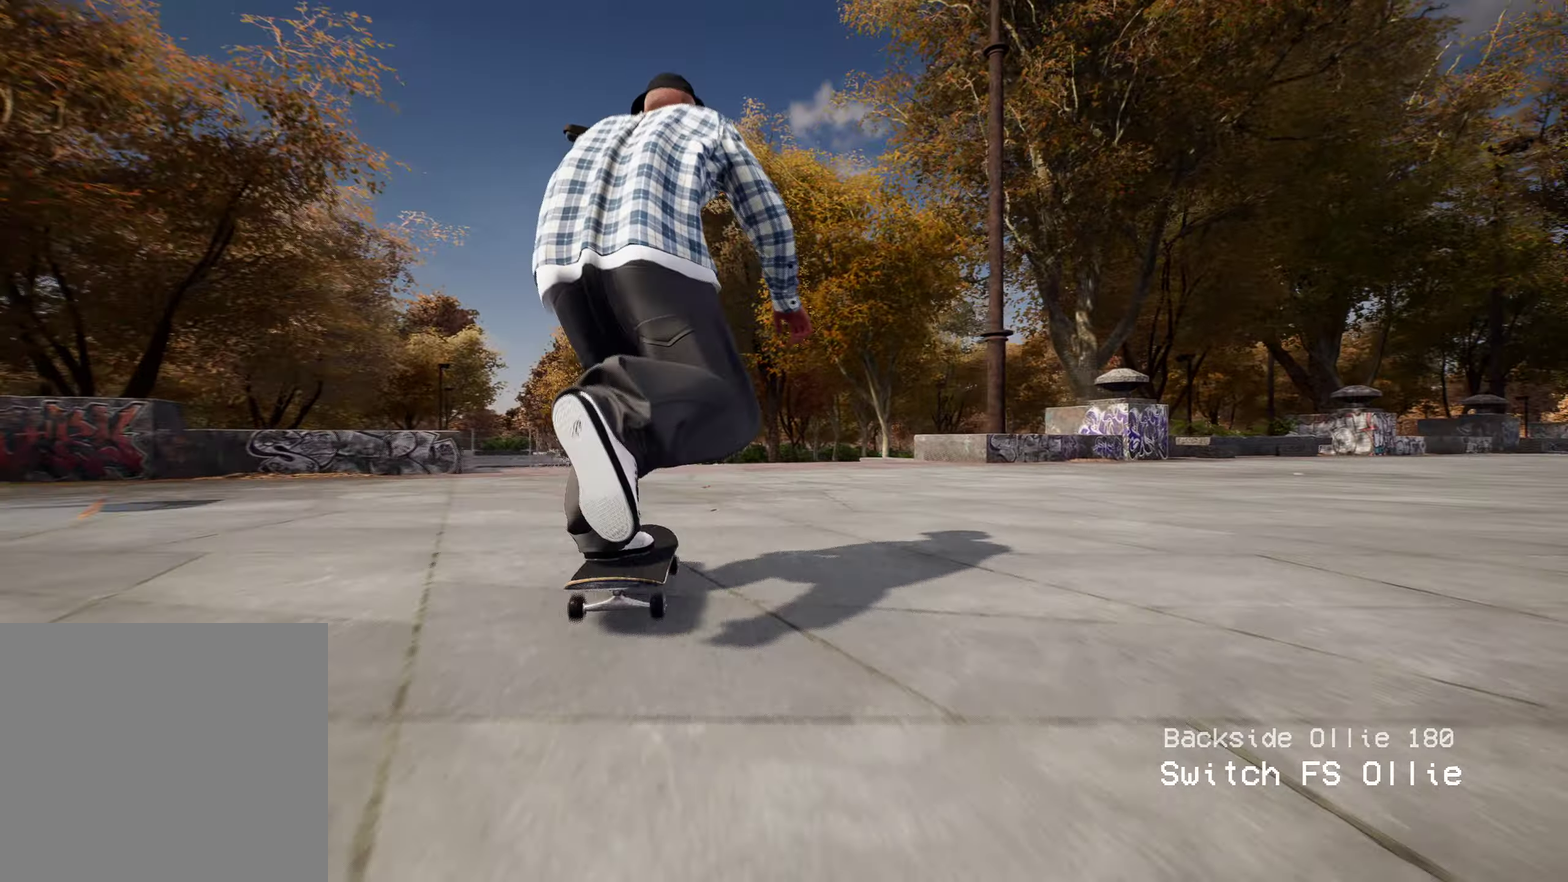
{"dt_ms": 500, "buttons": [], "left_stick": "center", "right_stick": "down", "events": [[17, "L2", "up"], [183, "right_stick", "down"], [283, "L2", "down"], [417, "L2", "up"]]}
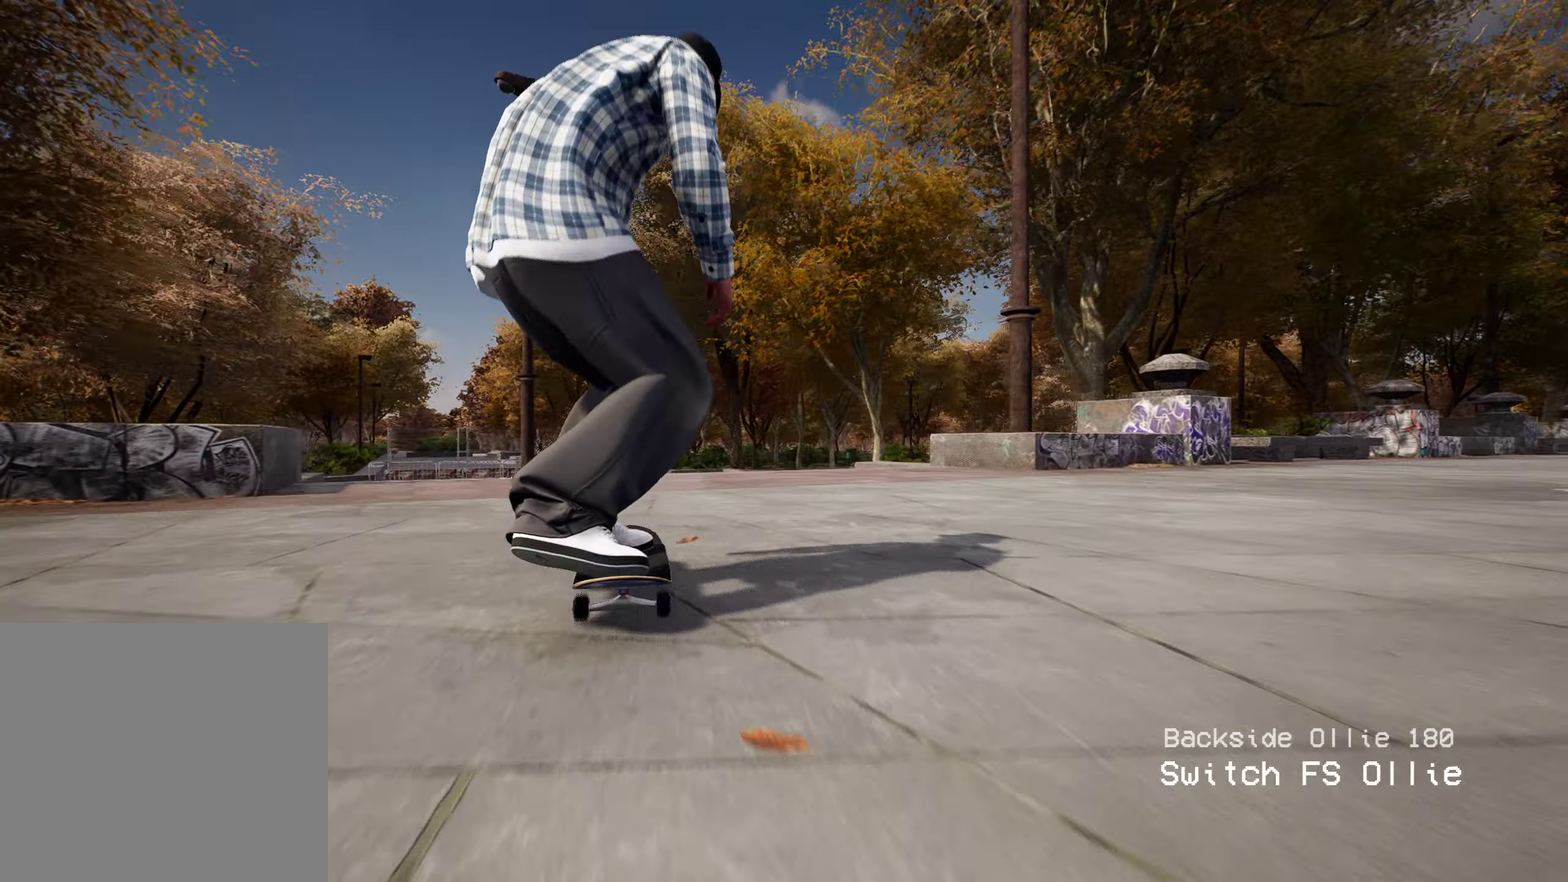
{"dt_ms": 500, "buttons": [], "left_stick": "center", "right_stick": "down", "events": []}
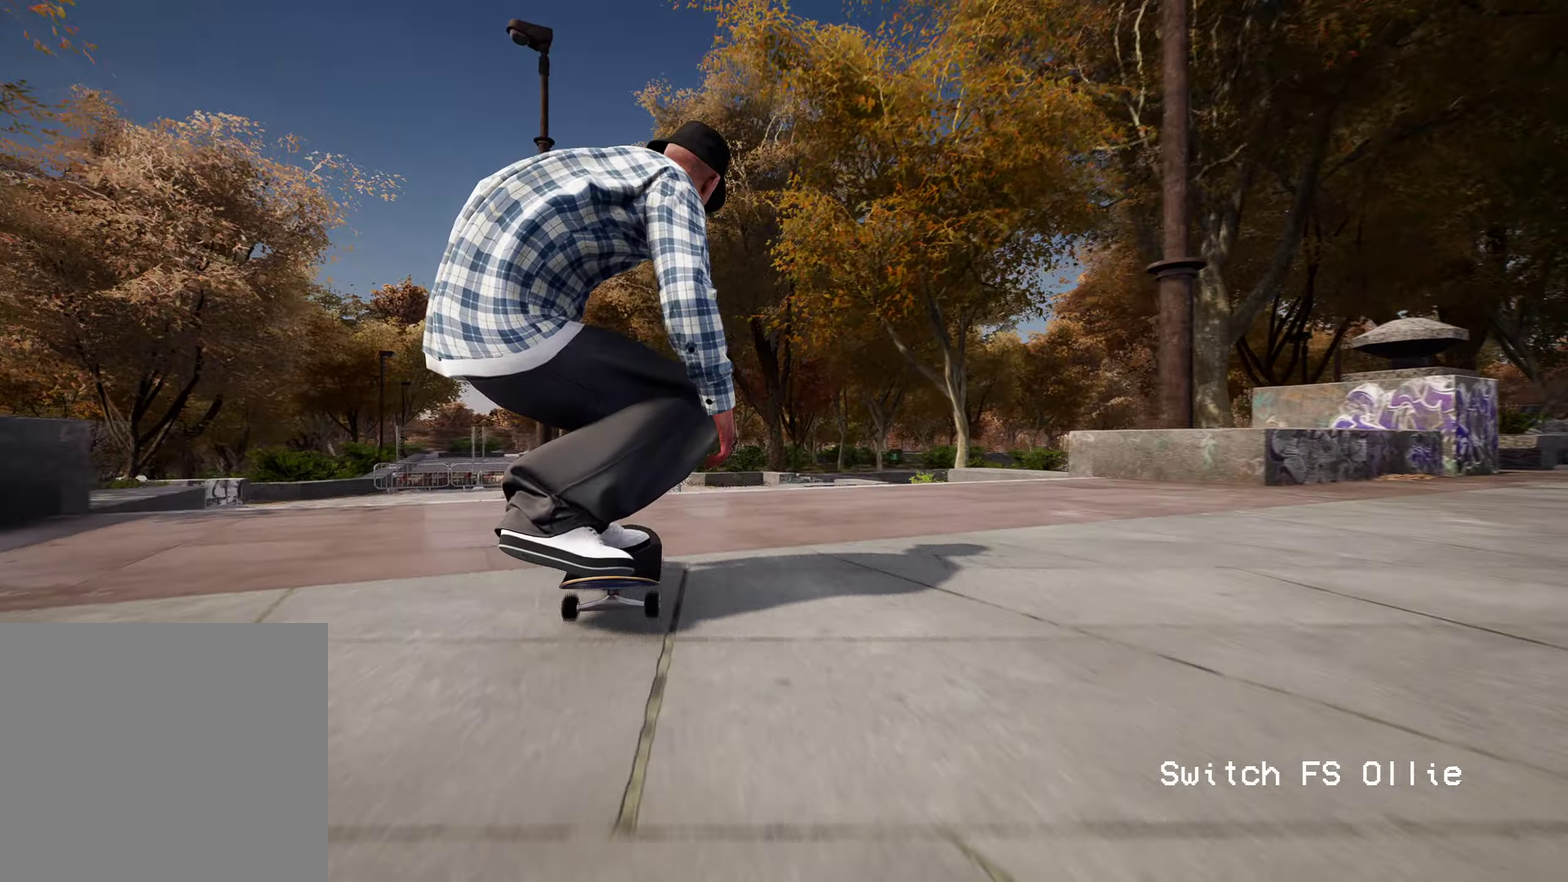
{"dt_ms": 400, "buttons": [], "left_stick": "center", "right_stick": "center", "events": [[217, "left_stick", "up"], [250, "right_stick", "center"], [400, "left_stick", "center"]]}
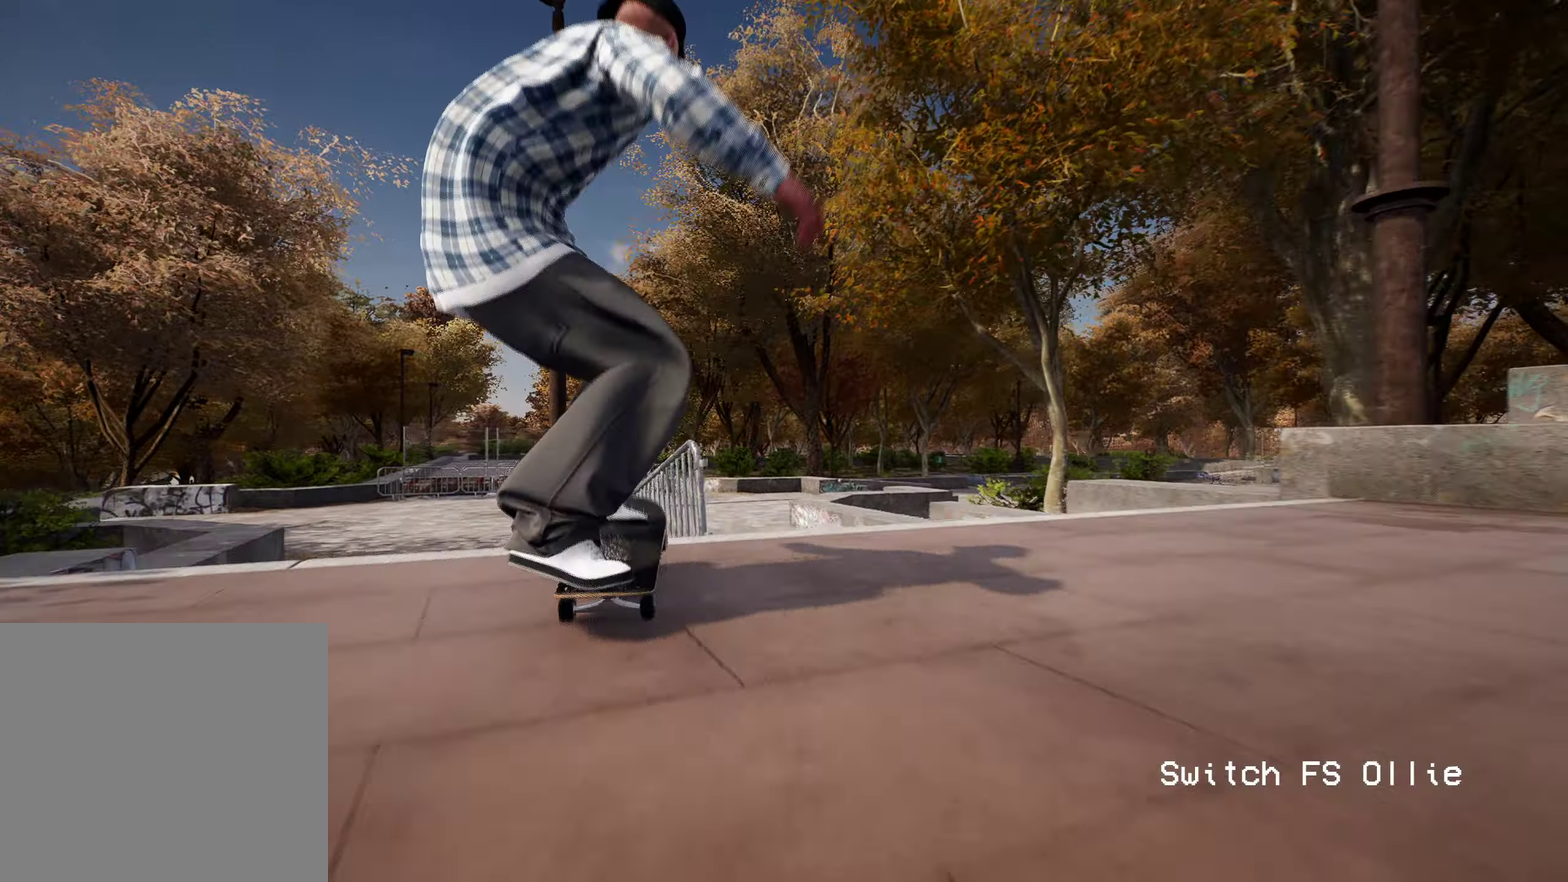
{"dt_ms": 600, "buttons": [], "left_stick": "center", "right_stick": "down-left", "events": [[300, "right_stick", "left"], [550, "right_stick", "down-left"]]}
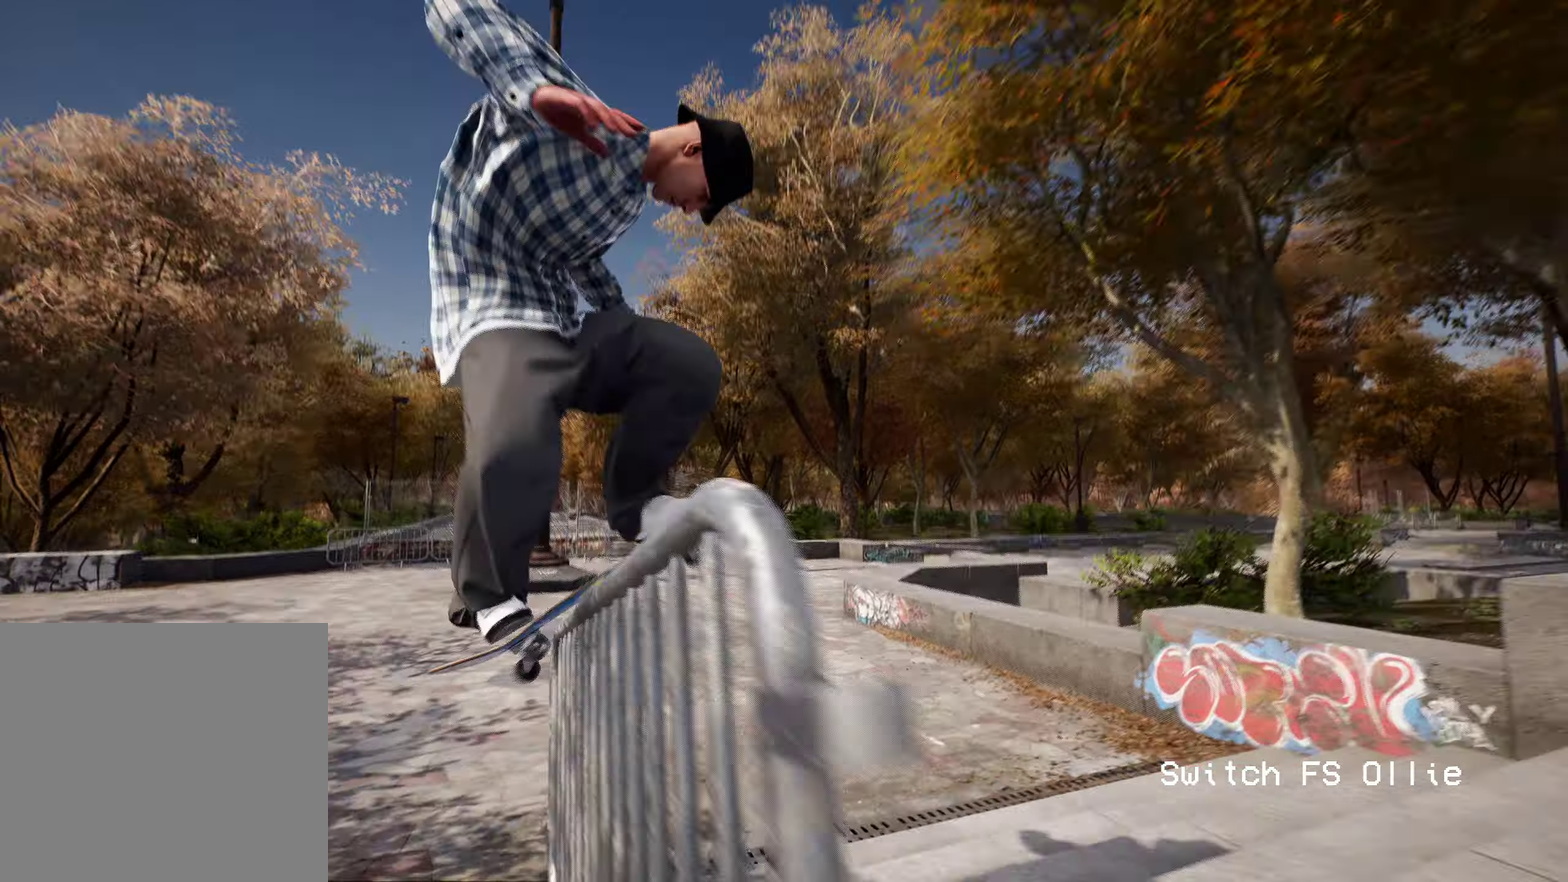
{"dt_ms": 300, "buttons": [], "left_stick": "center", "right_stick": "center", "events": [[217, "right_stick", "center"]]}
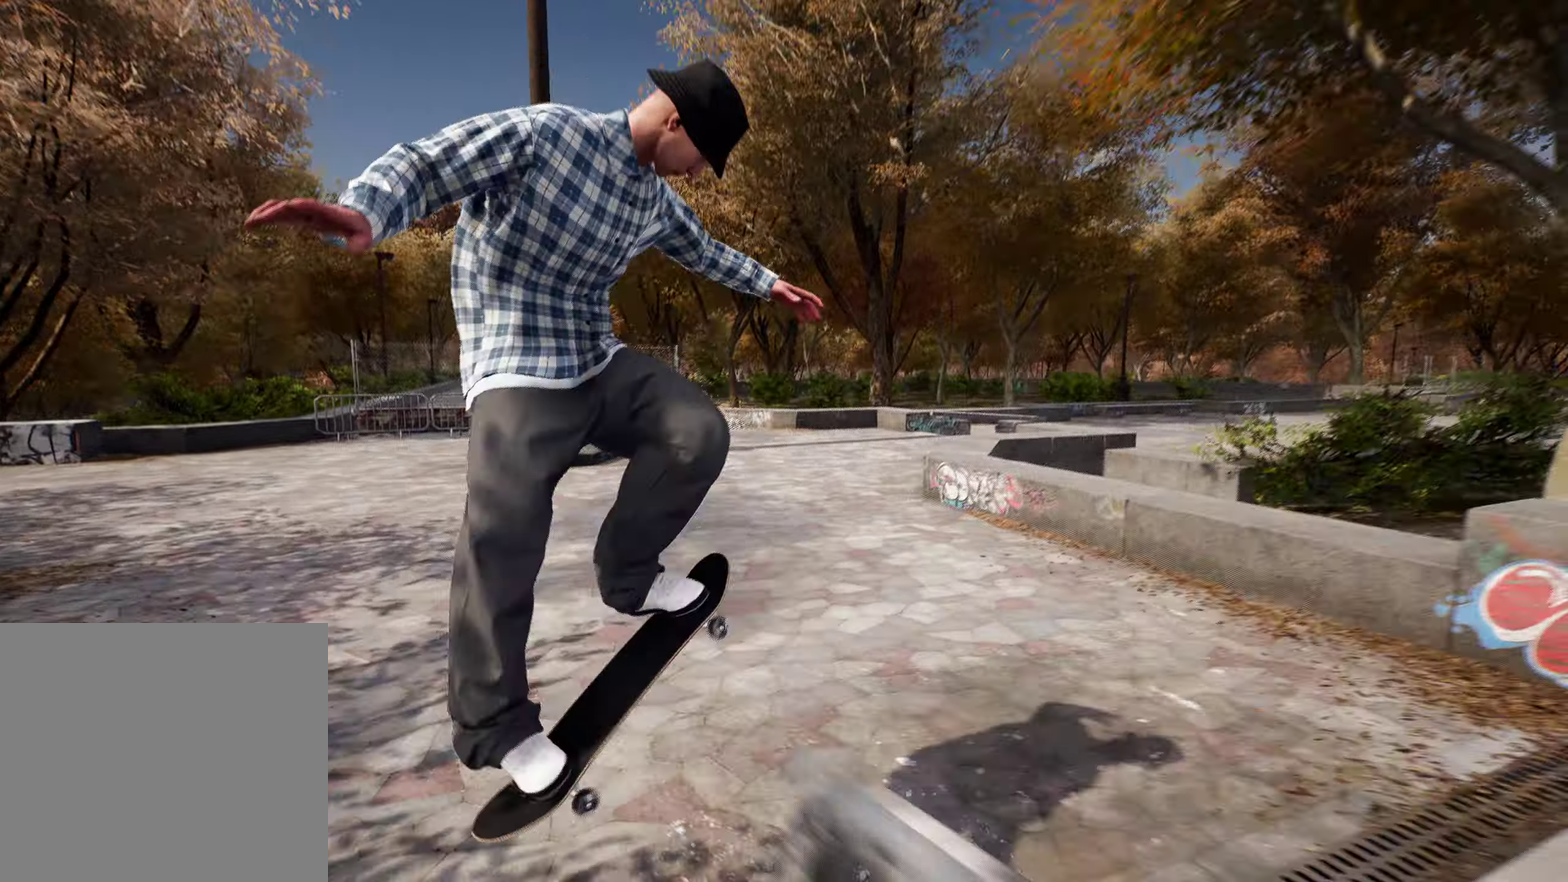
{"dt_ms": 900, "buttons": ["L2"], "left_stick": "center", "right_stick": "center", "events": [[17, "L2", "down"], [233, "L2", "up"], [717, "L2", "down"]]}
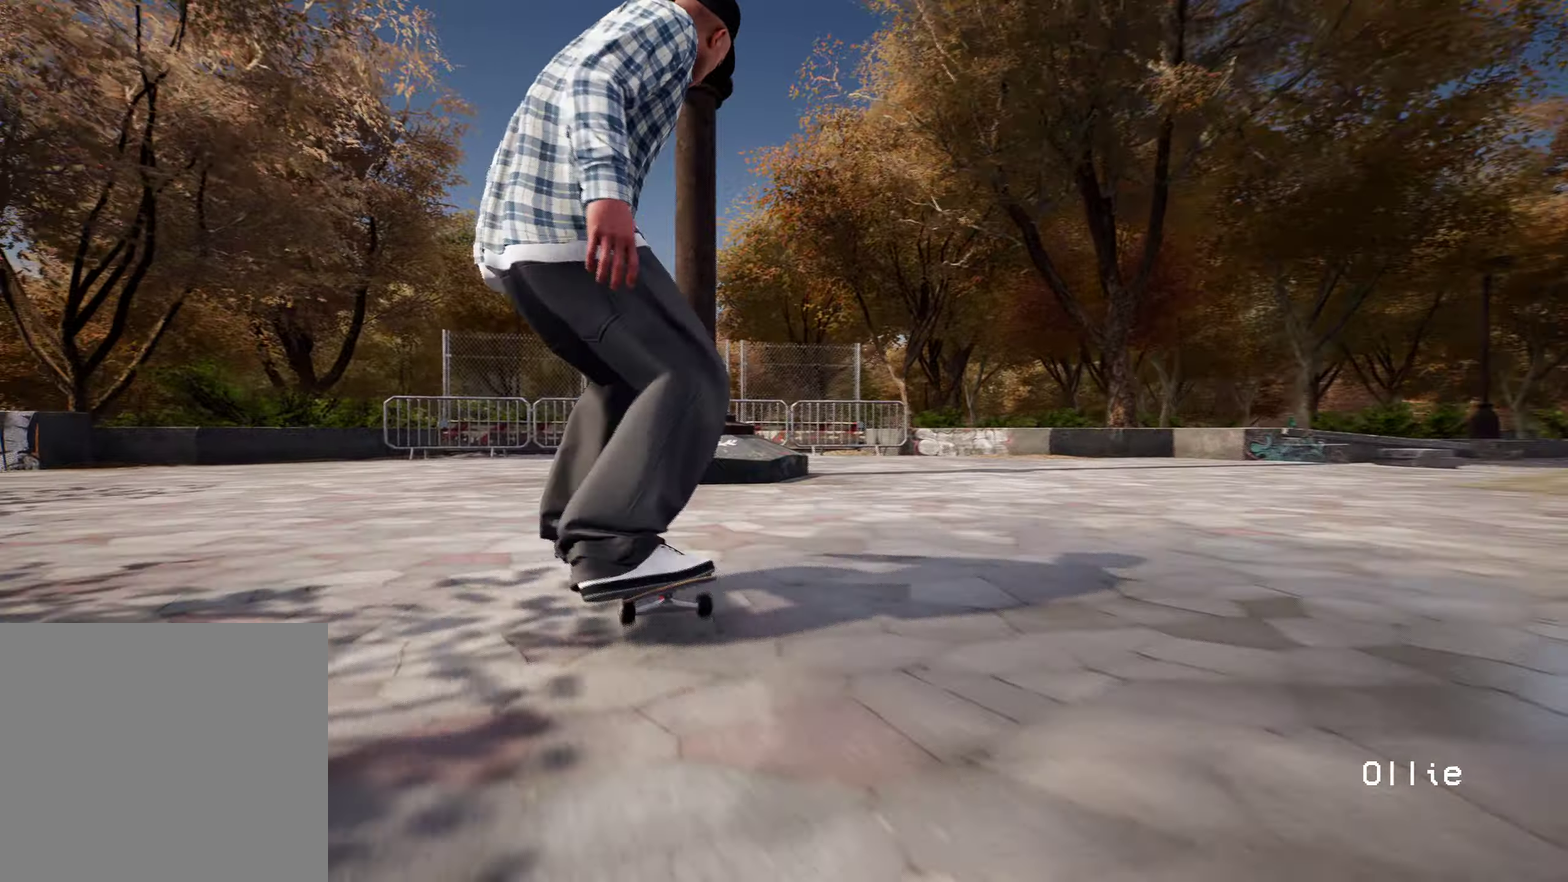
{"dt_ms": 300, "buttons": ["L2"], "left_stick": "center", "right_stick": "center", "events": []}
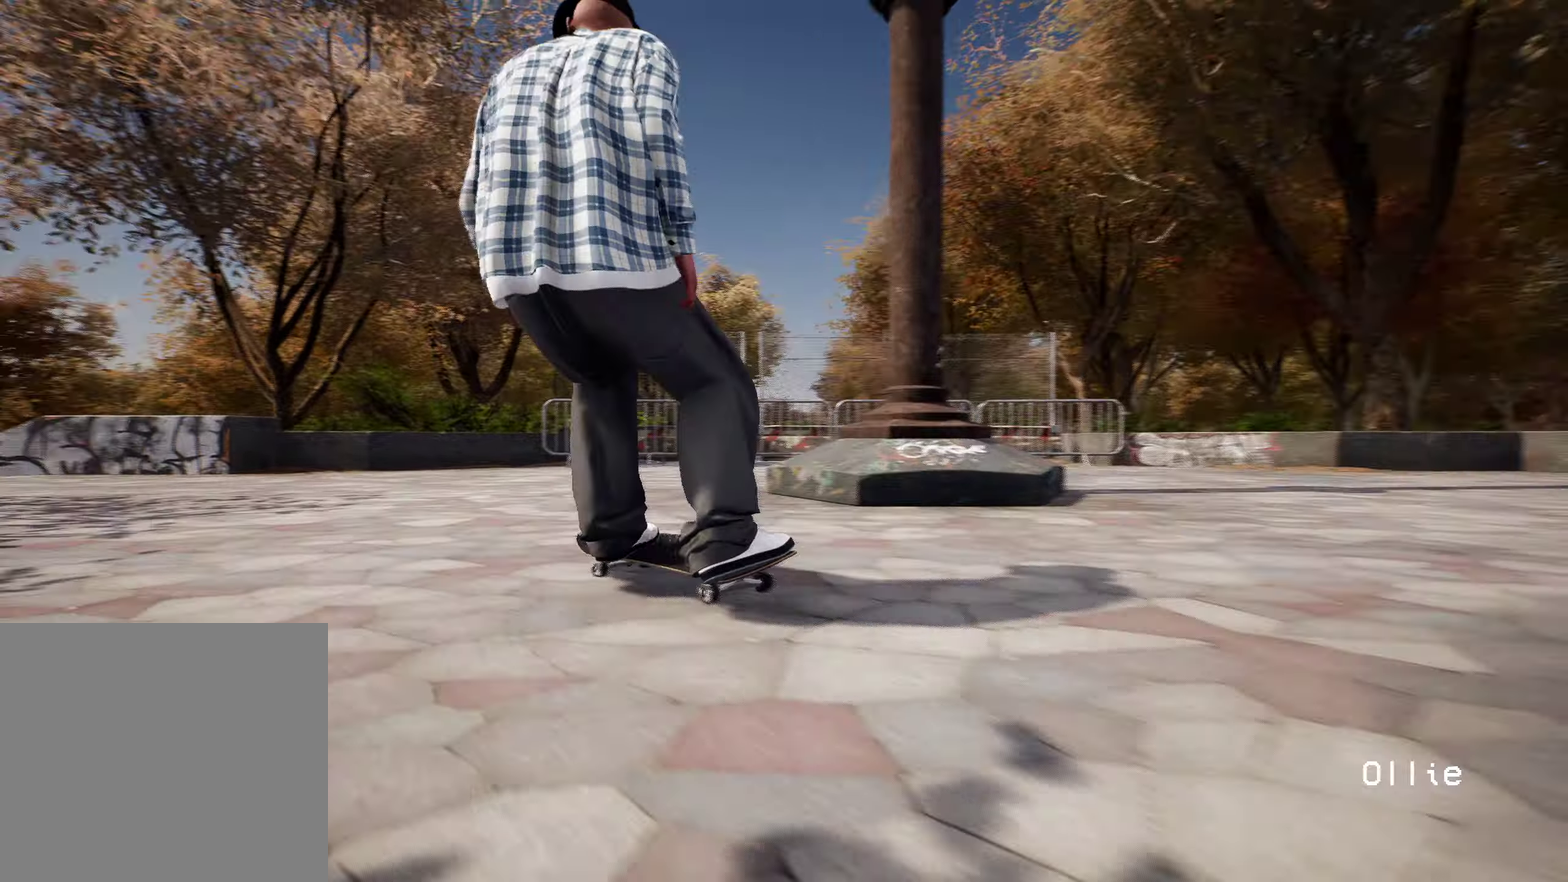
{"dt_ms": 600, "buttons": ["R2"], "left_stick": "center", "right_stick": "center", "events": [[267, "L2", "up"], [450, "R2", "down"]]}
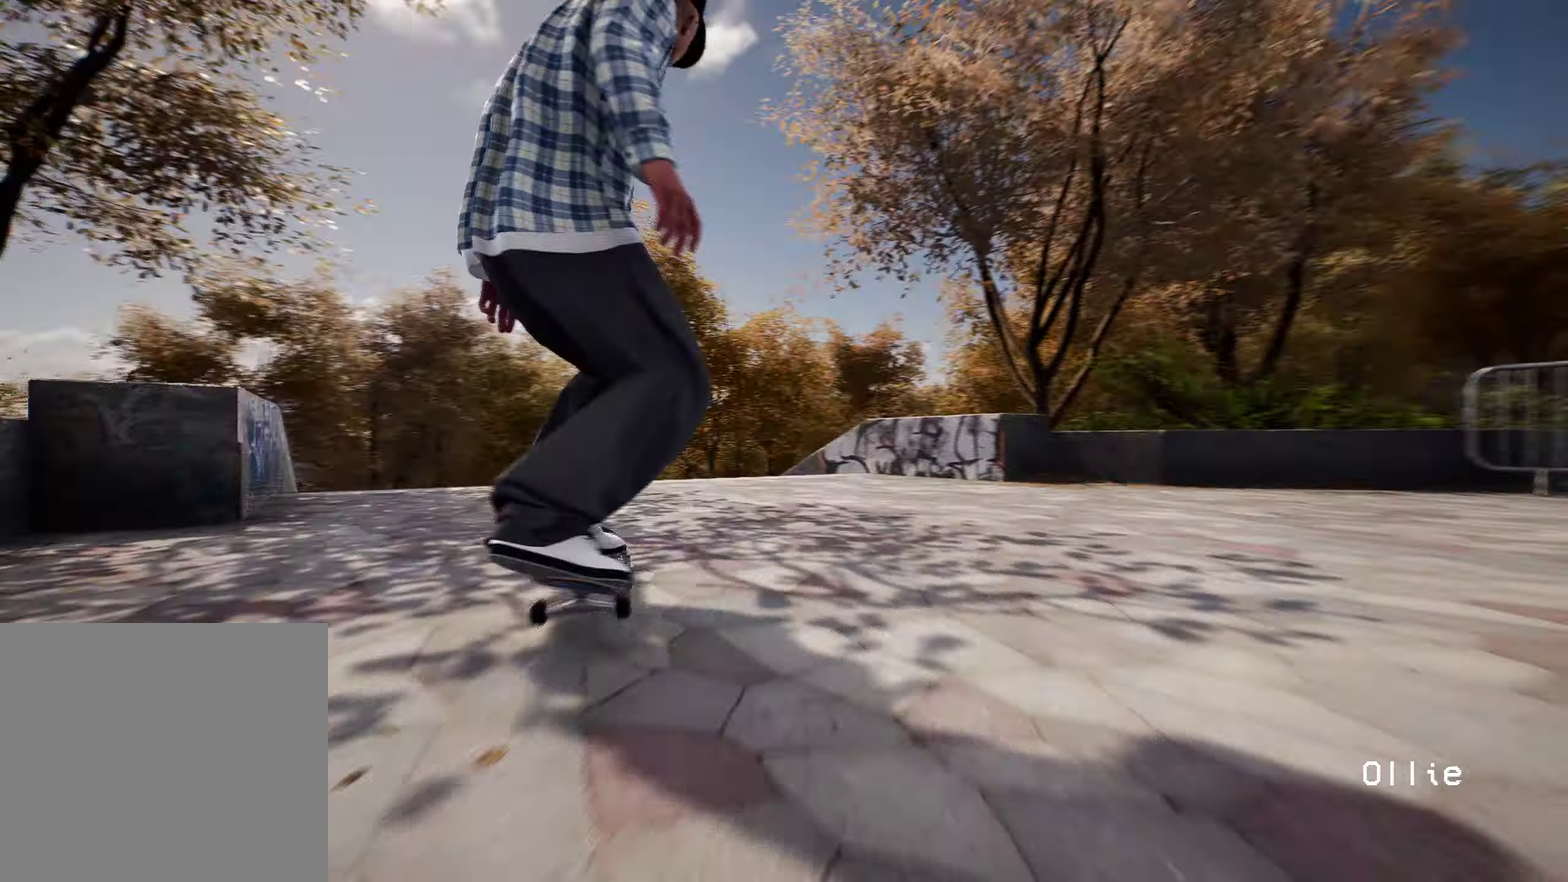
{"dt_ms": 400, "buttons": ["DPAD_UP"], "left_stick": "center", "right_stick": "center", "events": [[333, "DPAD_UP", "down"], [367, "R2", "up"]]}
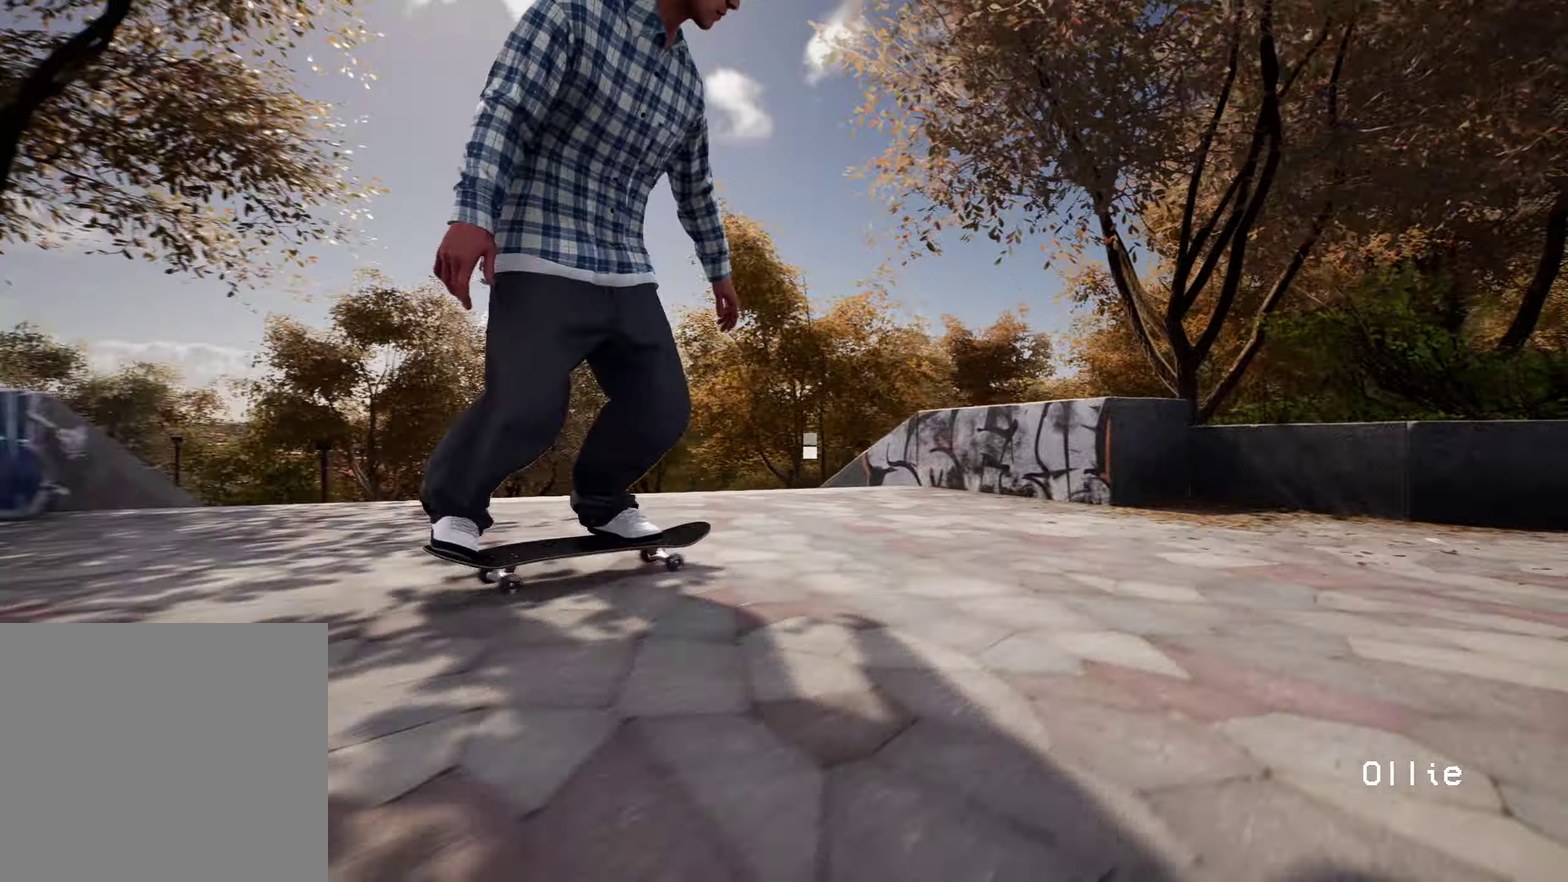
{"dt_ms": 700, "buttons": [], "left_stick": "up", "right_stick": "center", "events": [[300, "DPAD_UP", "up"], [517, "left_stick", "up"], [650, "A", "down"], [700, "A", "up"]]}
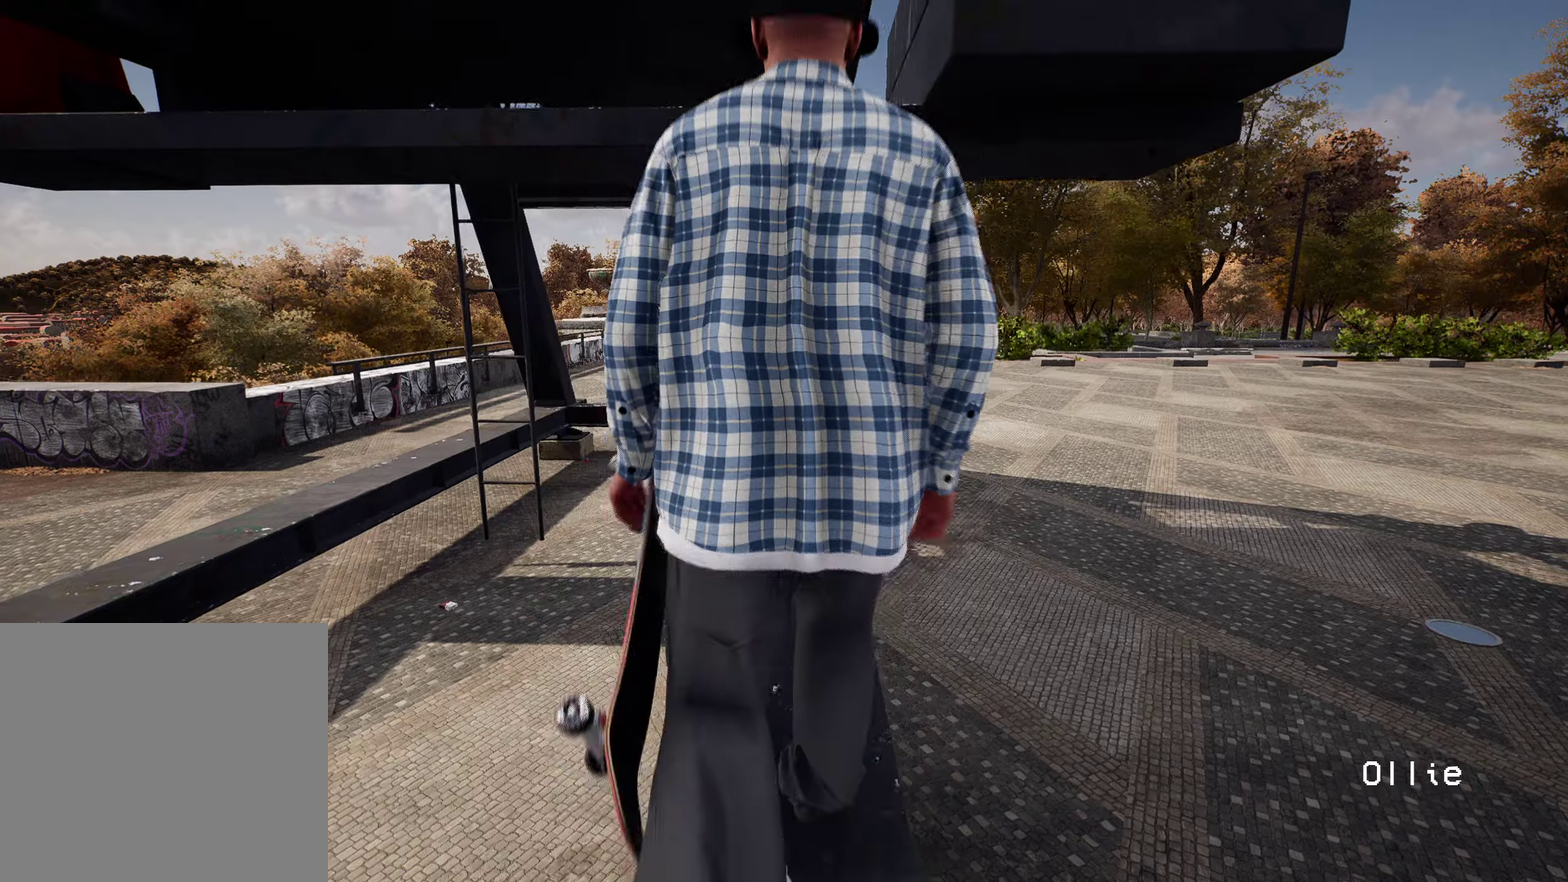
{"dt_ms": 300, "buttons": [], "left_stick": "up", "right_stick": "center", "events": []}